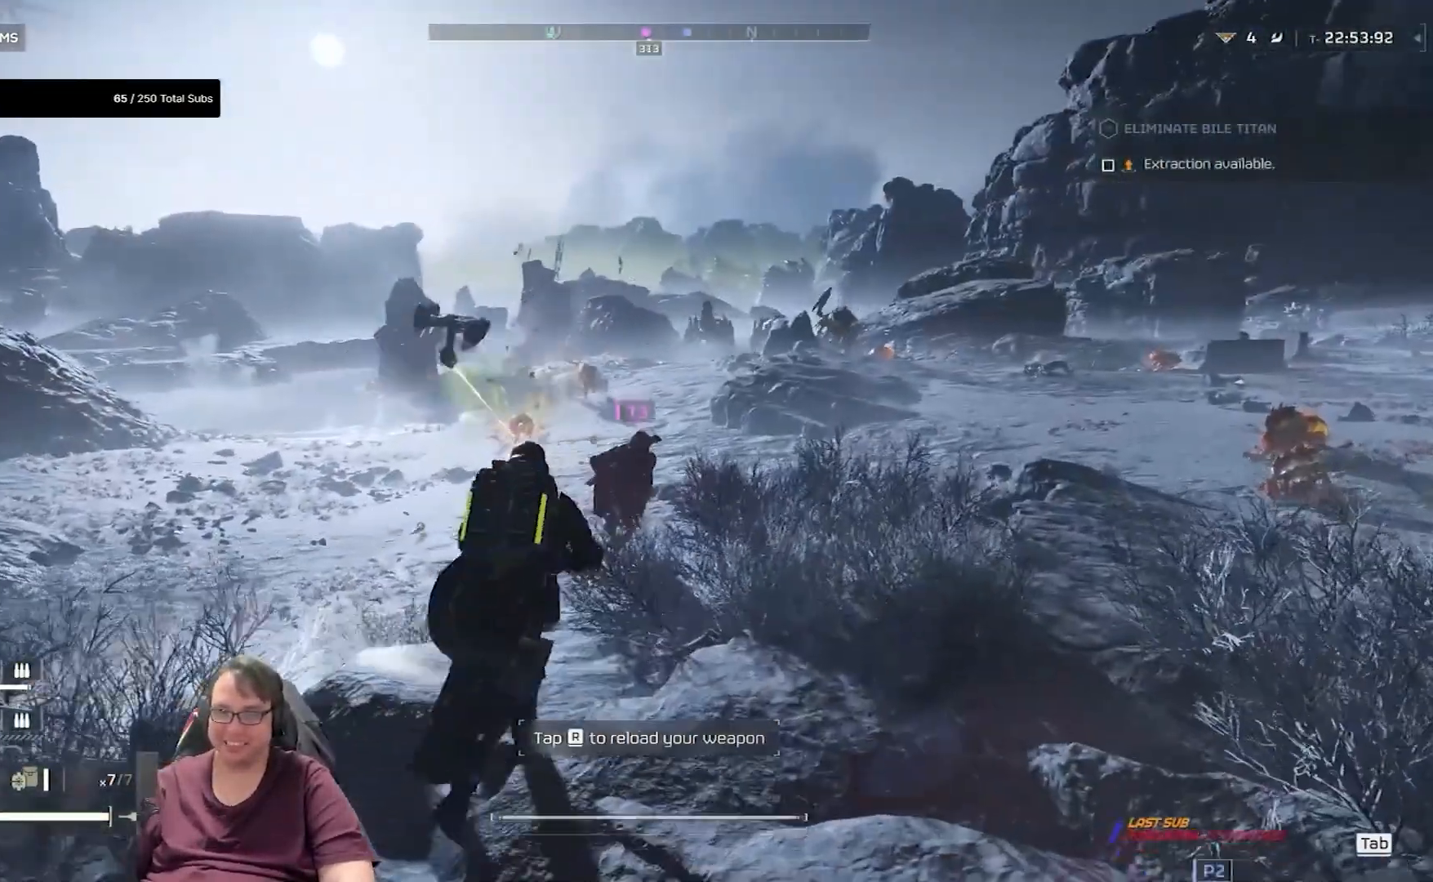
Gameplay with keyboard and mouse; each line is a JSON object with the keys and mouse buttons held at the frame after it. "events" lists presses ("down") and releases ("up") of "1", "2", "3", "4", "5", "a", "alt", "c", "caps_lock", "ctrl", "d", "e", "f", "g", "q", "r", "s", "shift", "space", "t", "tab", "v", "w", "x", "z", "mouse_left", "mouse_wheel" and "mouse_right" between this image and that frame as [ms after this image, input, new state], when the widget could be followed in between. "mouse_left", "mouse_wheel", "mouse_right" = the "left", "wheel", "right" buttons of the "mouse" list. No other keys are recorded. "wheel" means that the mouse wheel is clicked or scrolled. Not read: mouse_move.
{"keys": ["w"], "mouse": [], "events": [[66, "a", "down"], [467, "a", "up"]]}
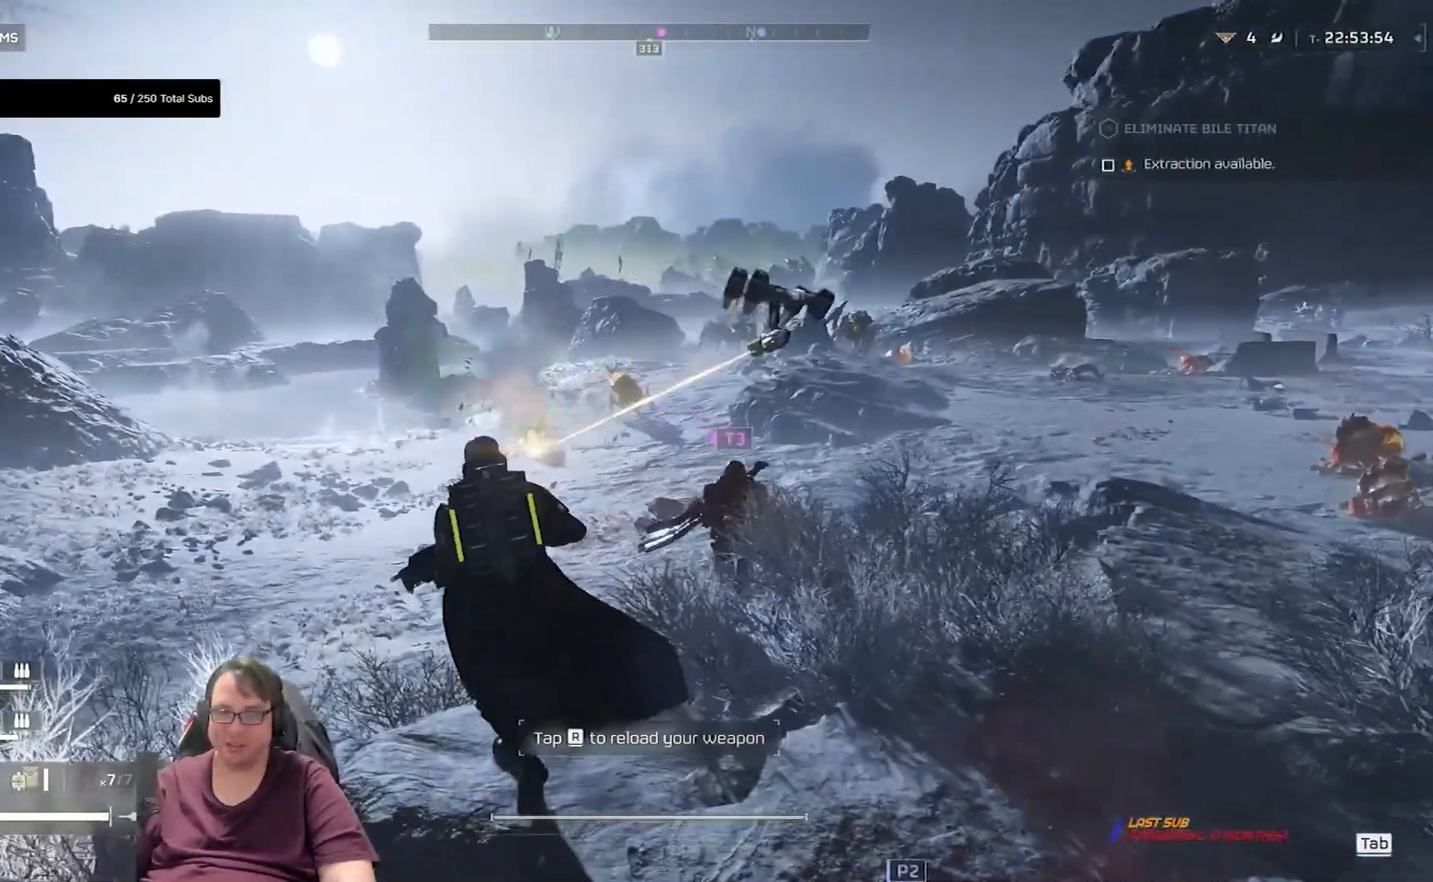
{"keys": ["w"], "mouse": [], "events": []}
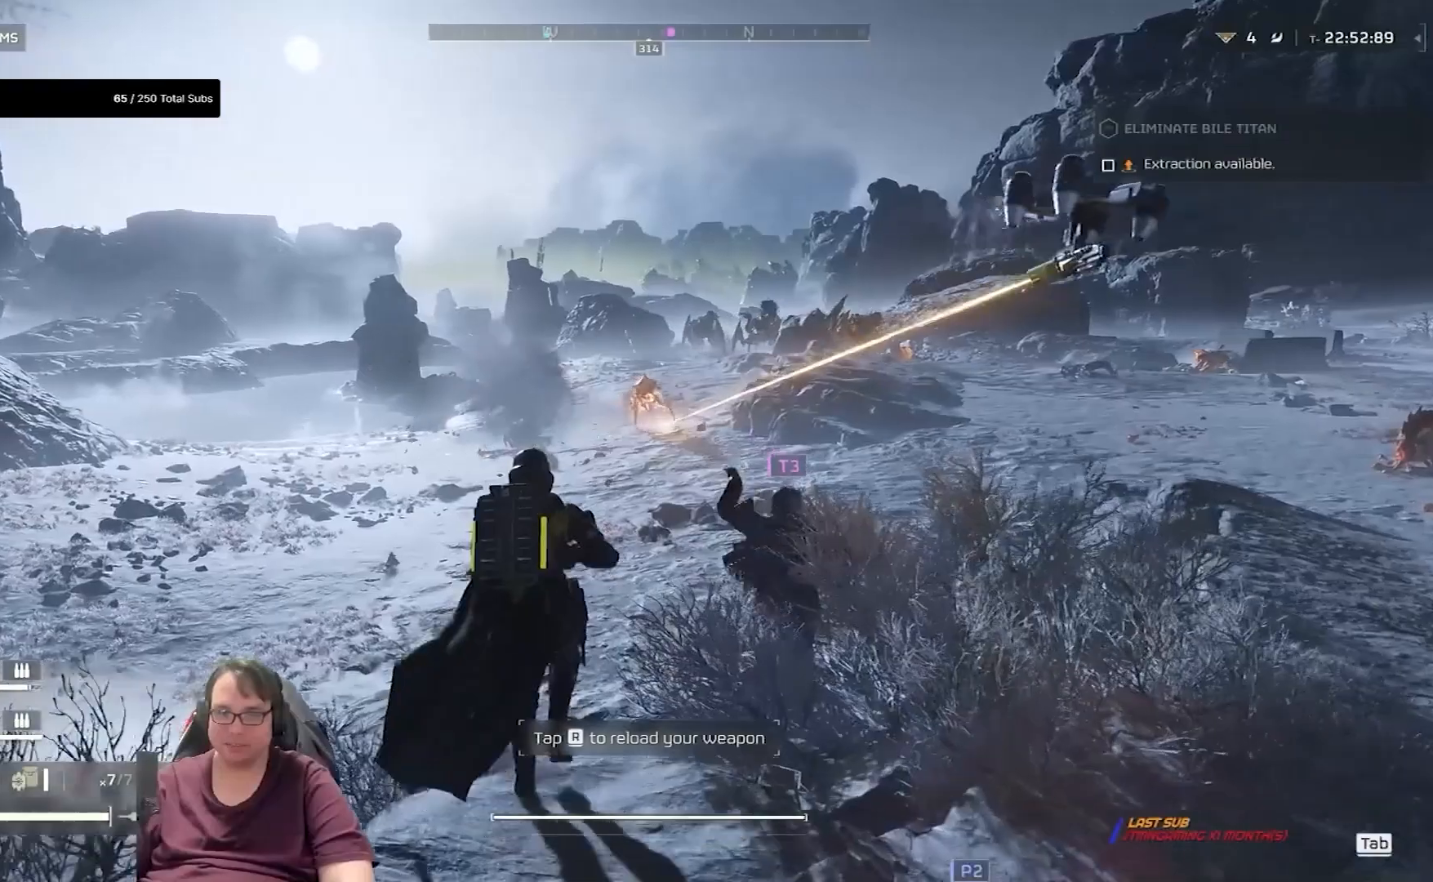
{"keys": ["w"], "mouse": [], "events": []}
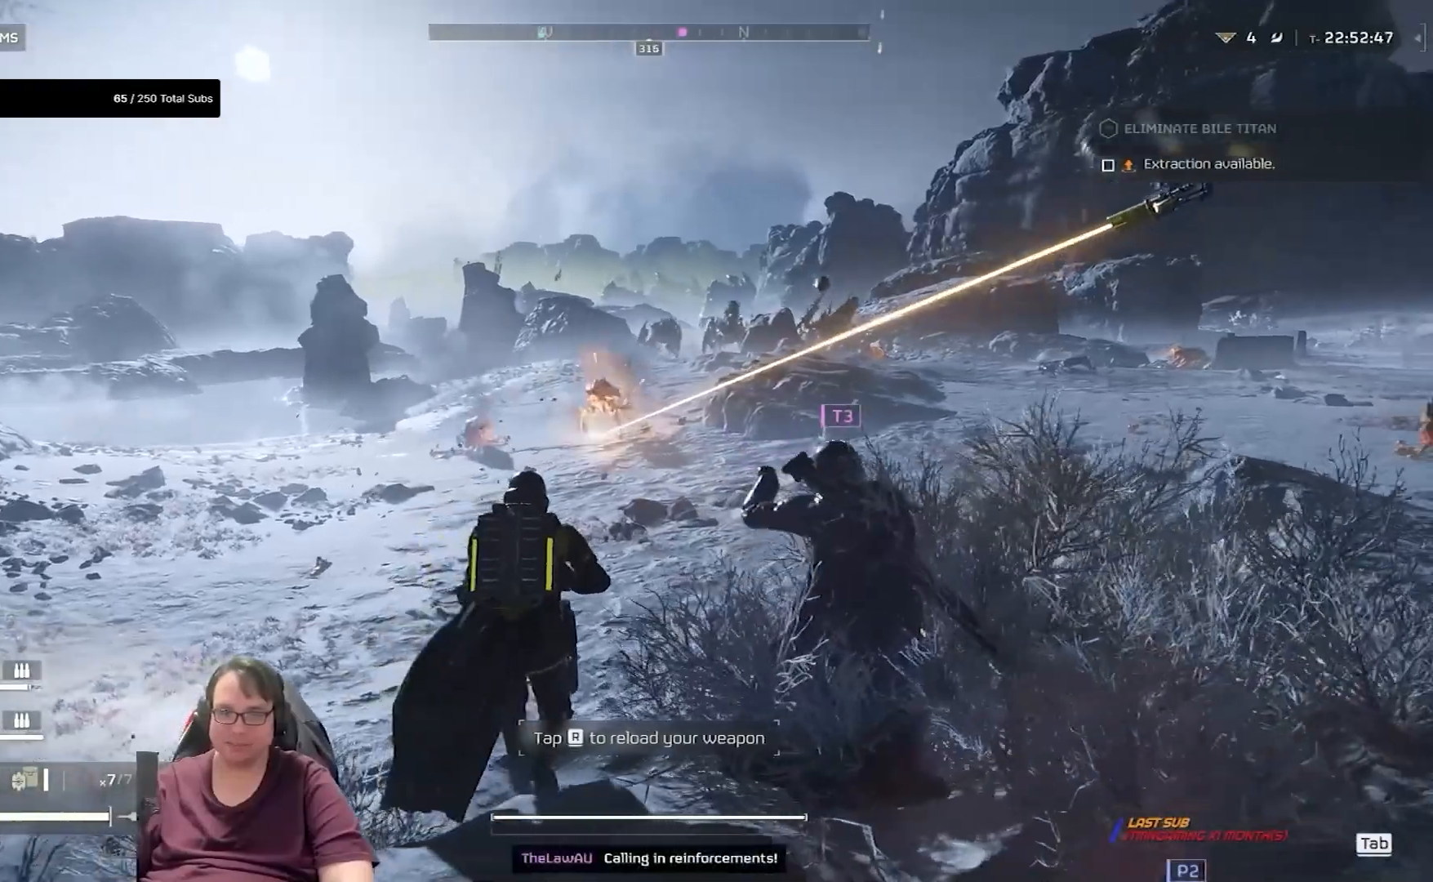
{"keys": ["w"], "mouse": [], "events": []}
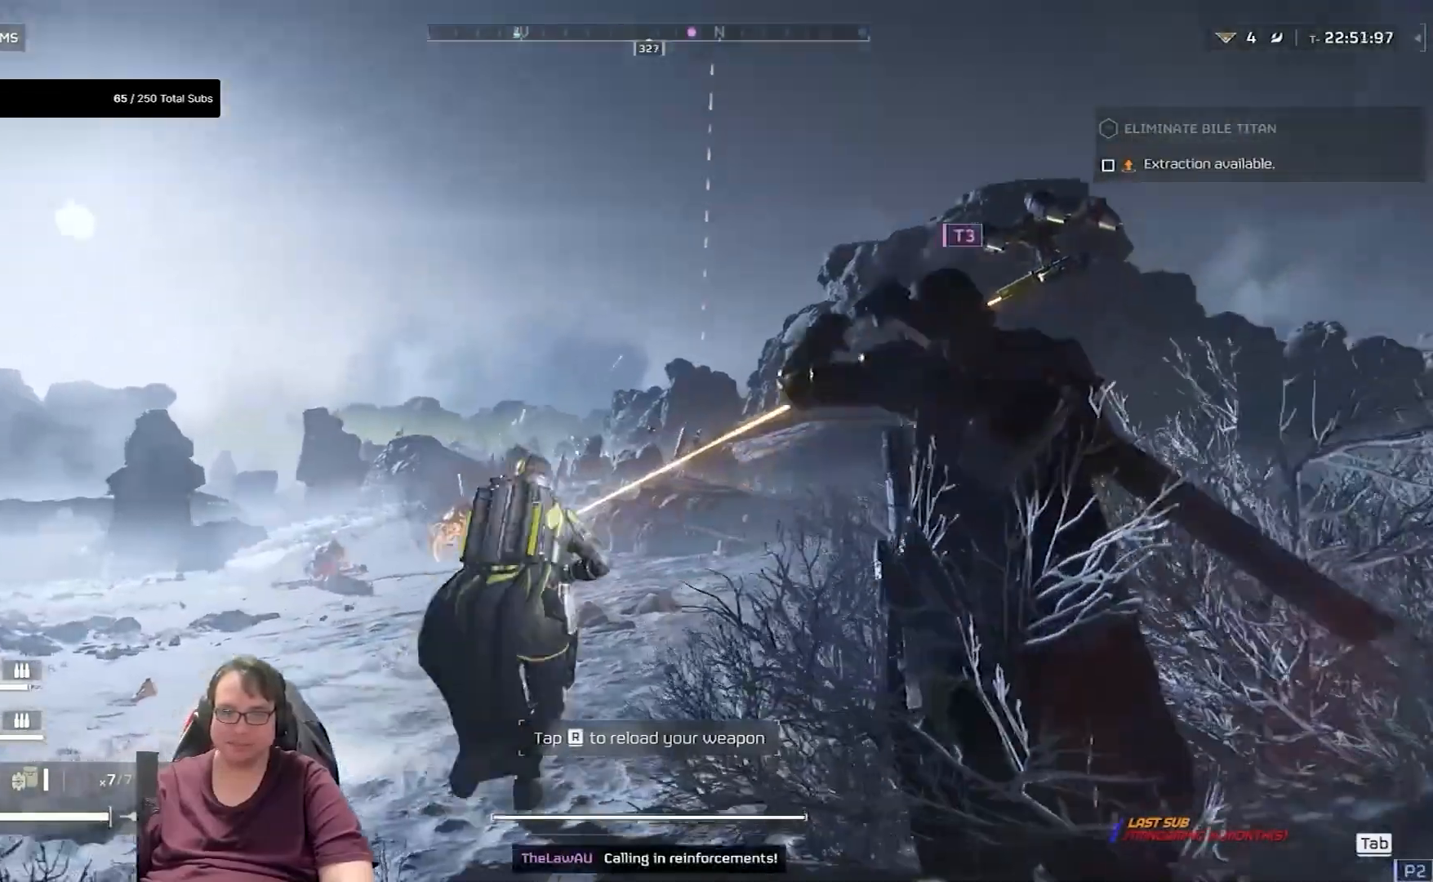
{"keys": ["a", "w"], "mouse": ["left", "right"], "events": [[66, "a", "down"], [66, "mouse_right", "down"], [333, "mouse_left", "down"]]}
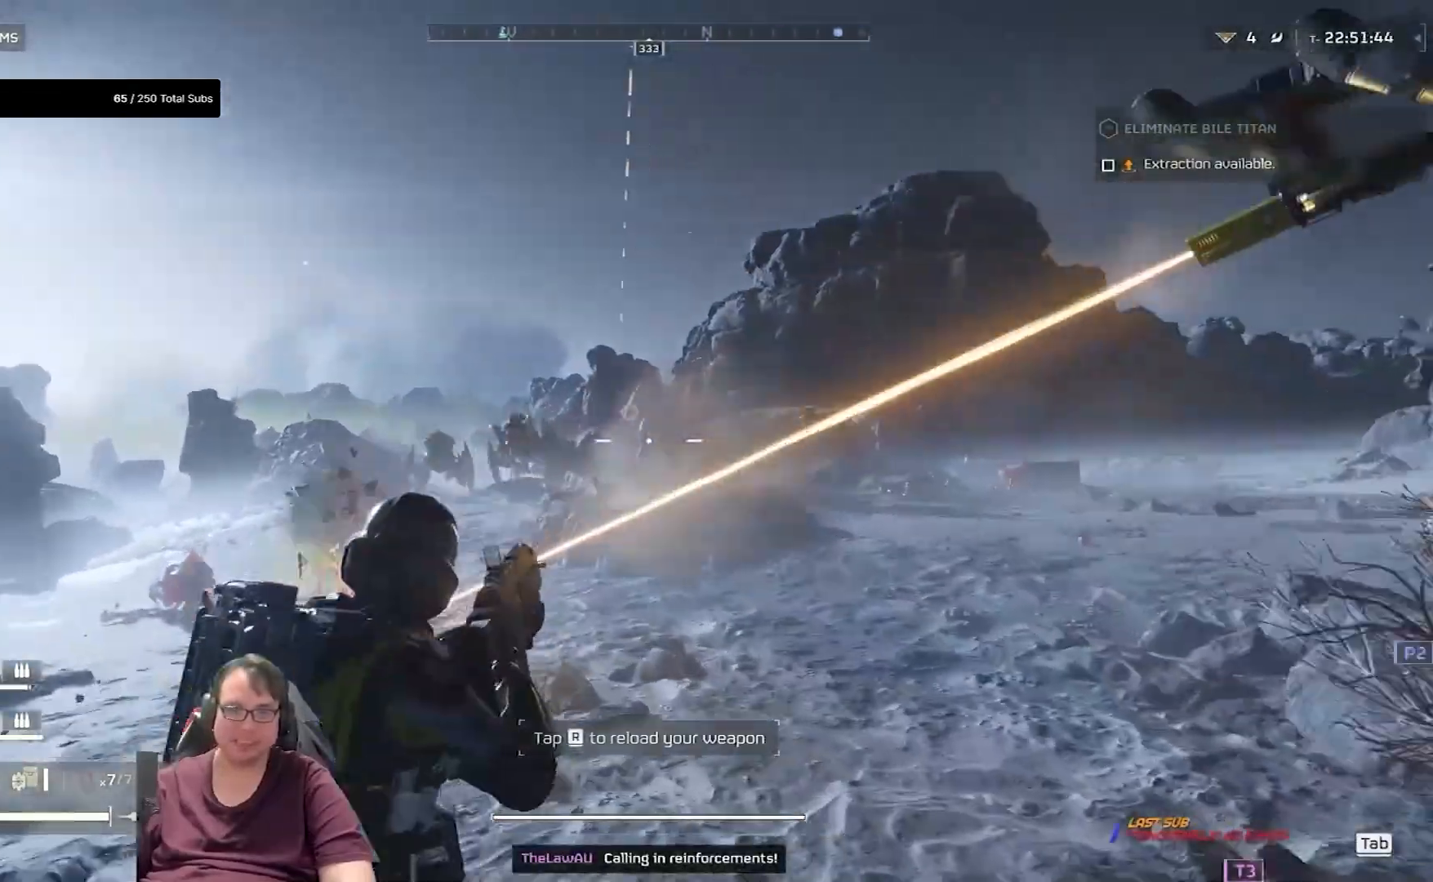
{"keys": ["a"], "mouse": ["left", "right"], "events": [[34, "mouse_left", "up"], [100, "mouse_left", "down"], [267, "mouse_left", "up"], [301, "mouse_left", "down"], [301, "w", "up"], [401, "mouse_left", "up"], [434, "mouse_left", "down"]]}
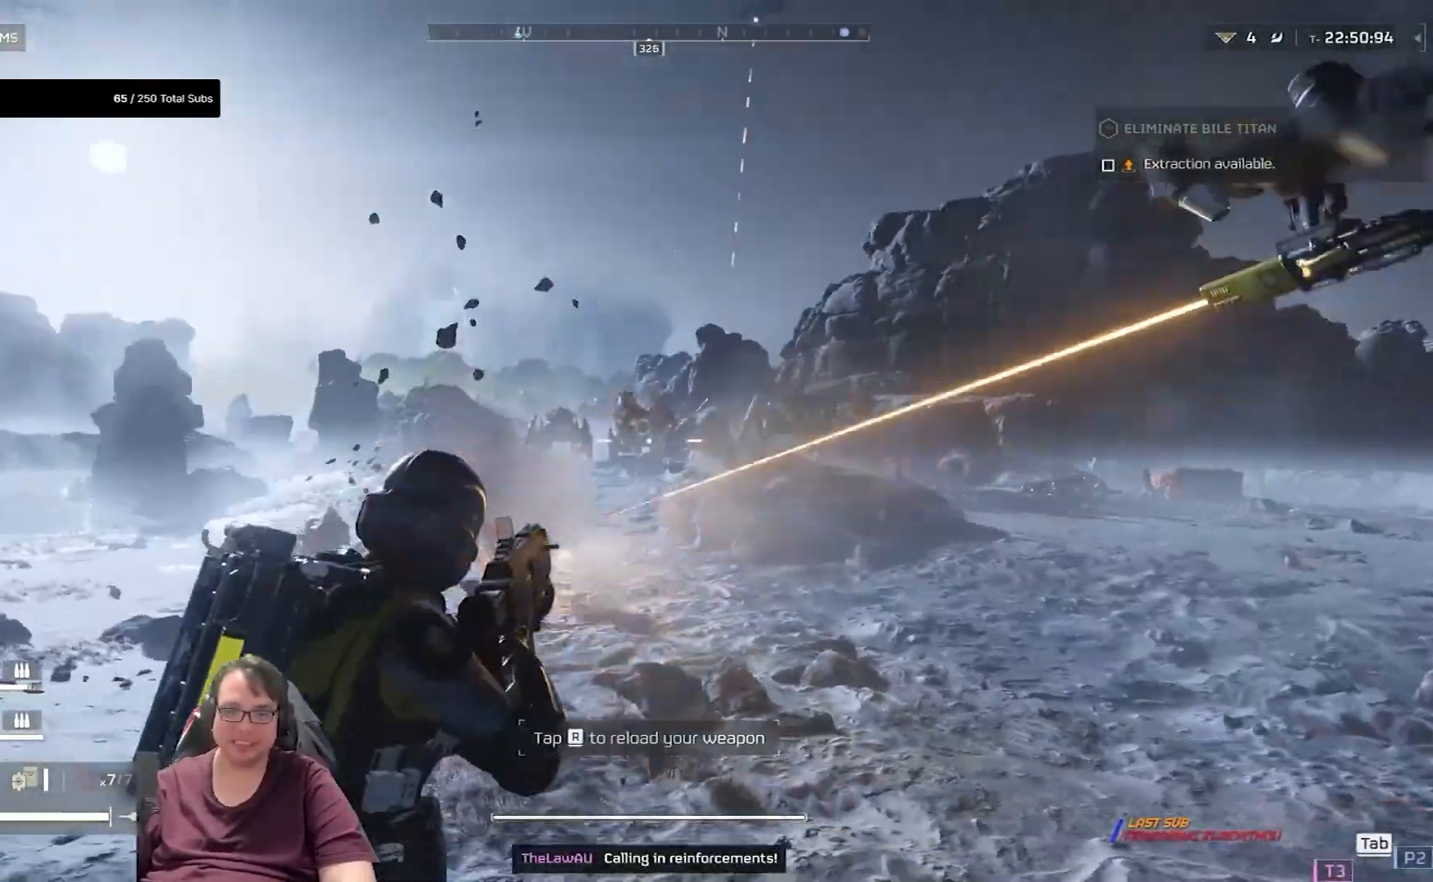
{"keys": ["a"], "mouse": ["left", "right"], "events": [[33, "mouse_left", "up"], [100, "mouse_left", "down"], [200, "mouse_left", "up"], [233, "mouse_left", "down"], [367, "mouse_left", "up"], [467, "mouse_left", "down"]]}
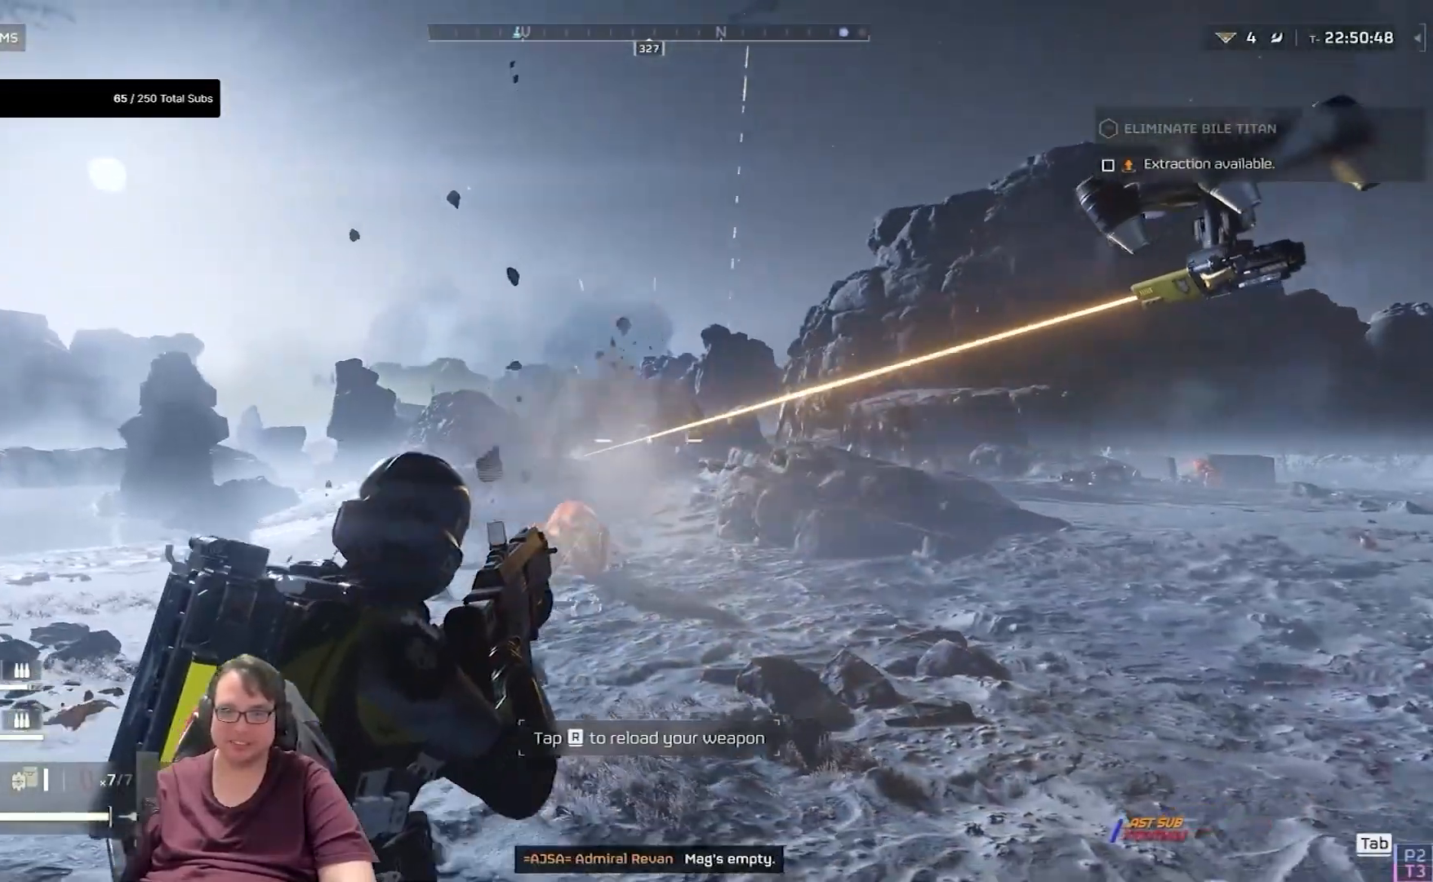
{"keys": ["a"], "mouse": [], "events": [[34, "mouse_left", "up"], [67, "mouse_left", "down"], [200, "mouse_left", "up"], [200, "mouse_right", "up"], [234, "r", "down"], [401, "r", "up"]]}
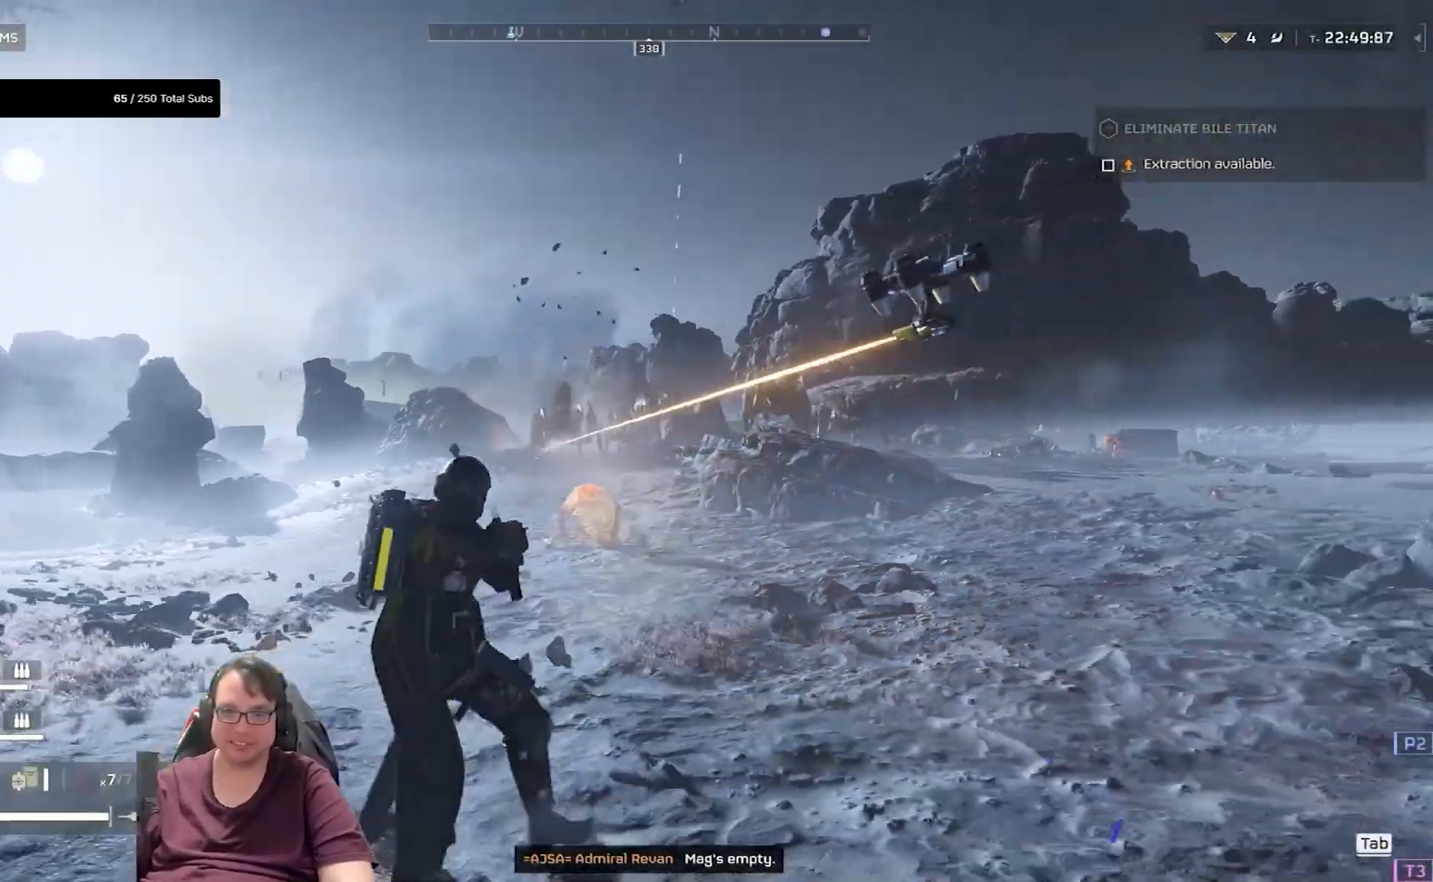
{"keys": ["s"], "mouse": [], "events": [[267, "s", "down"], [333, "a", "up"]]}
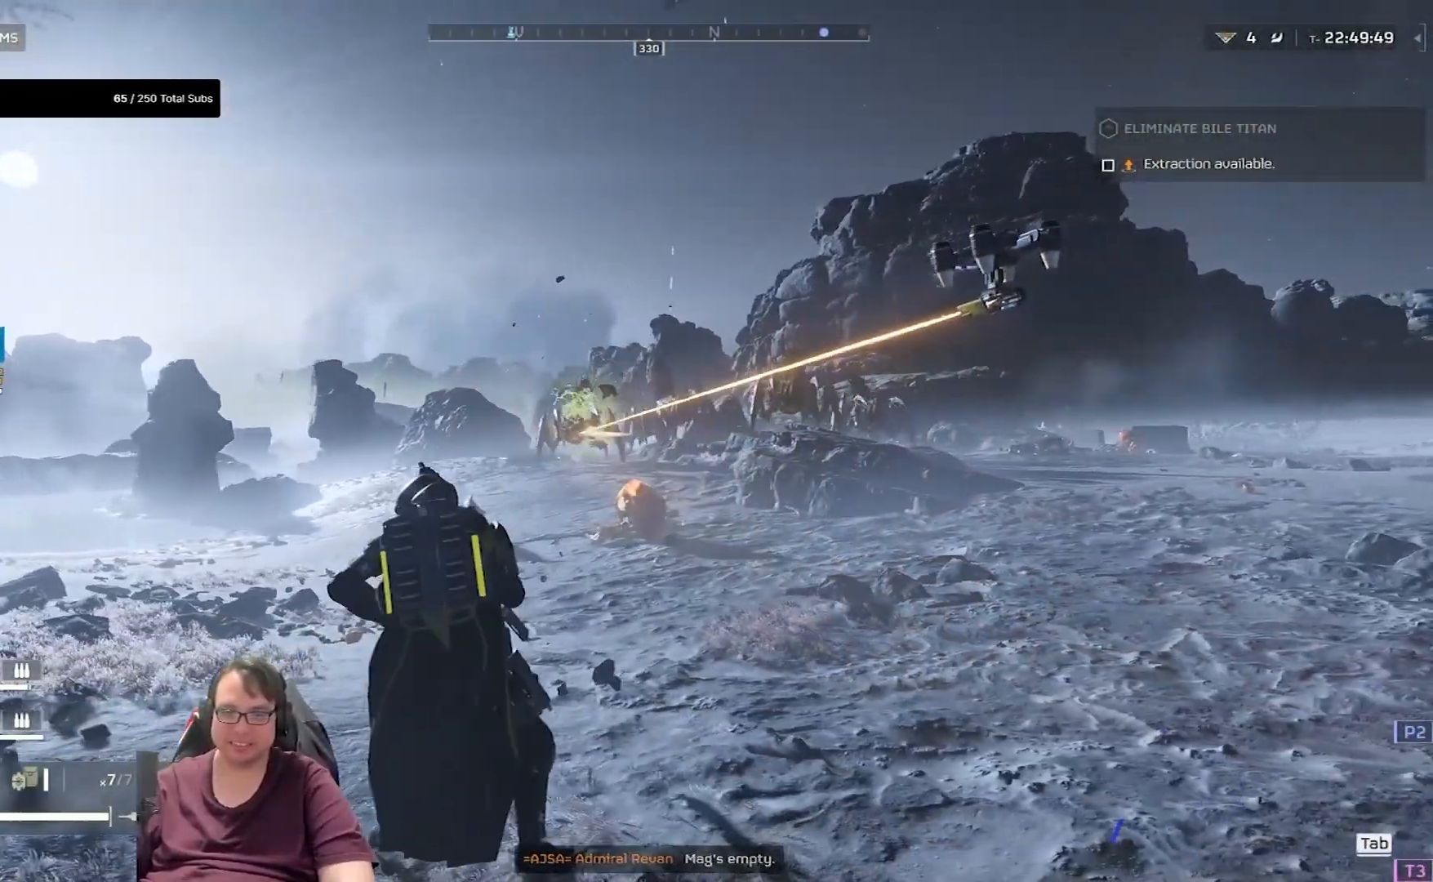
{"keys": ["s"], "mouse": [], "events": []}
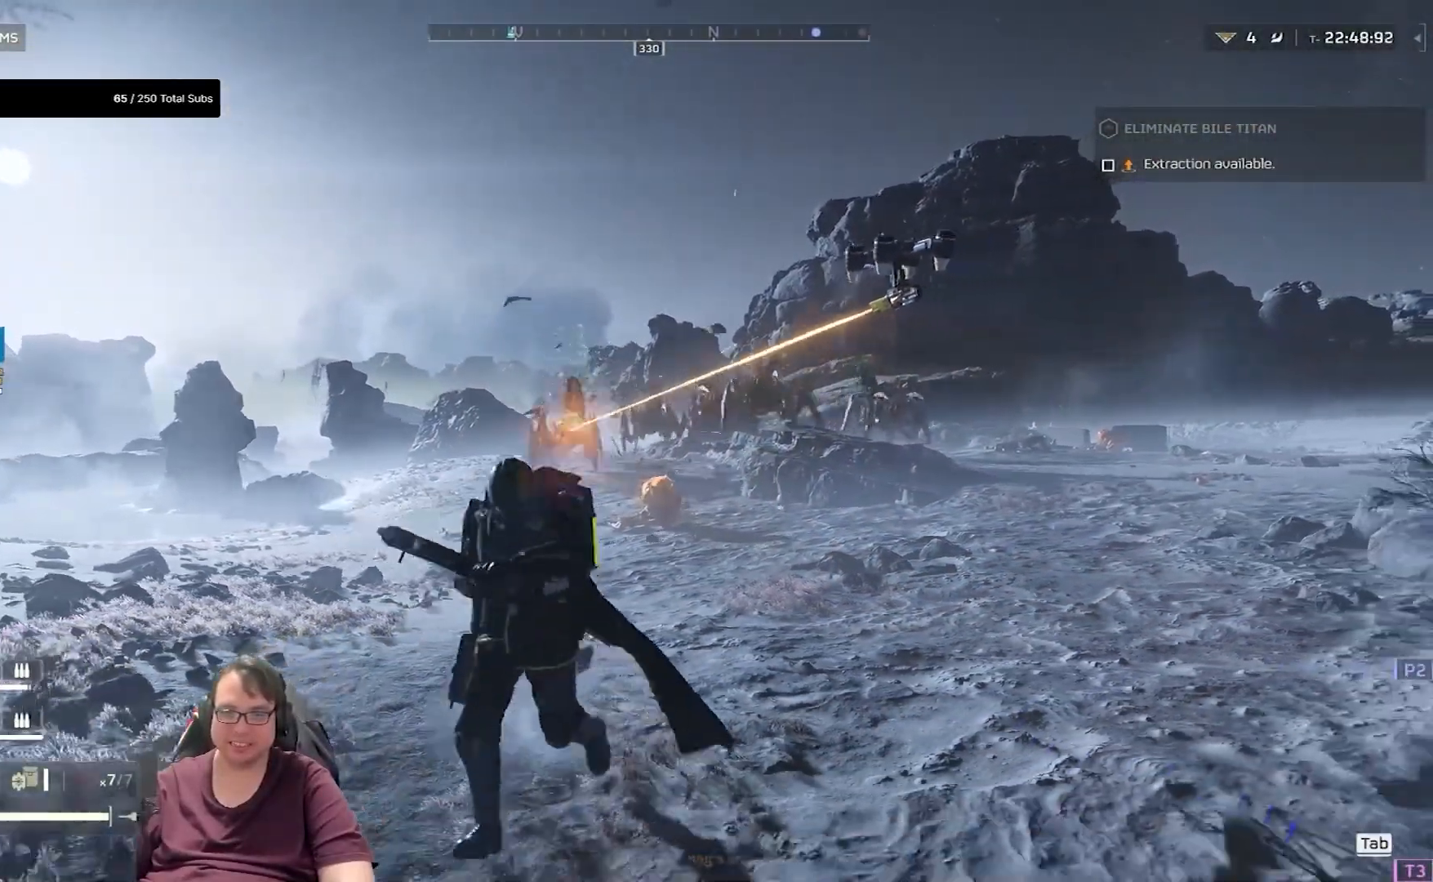
{"keys": ["s"], "mouse": [], "events": []}
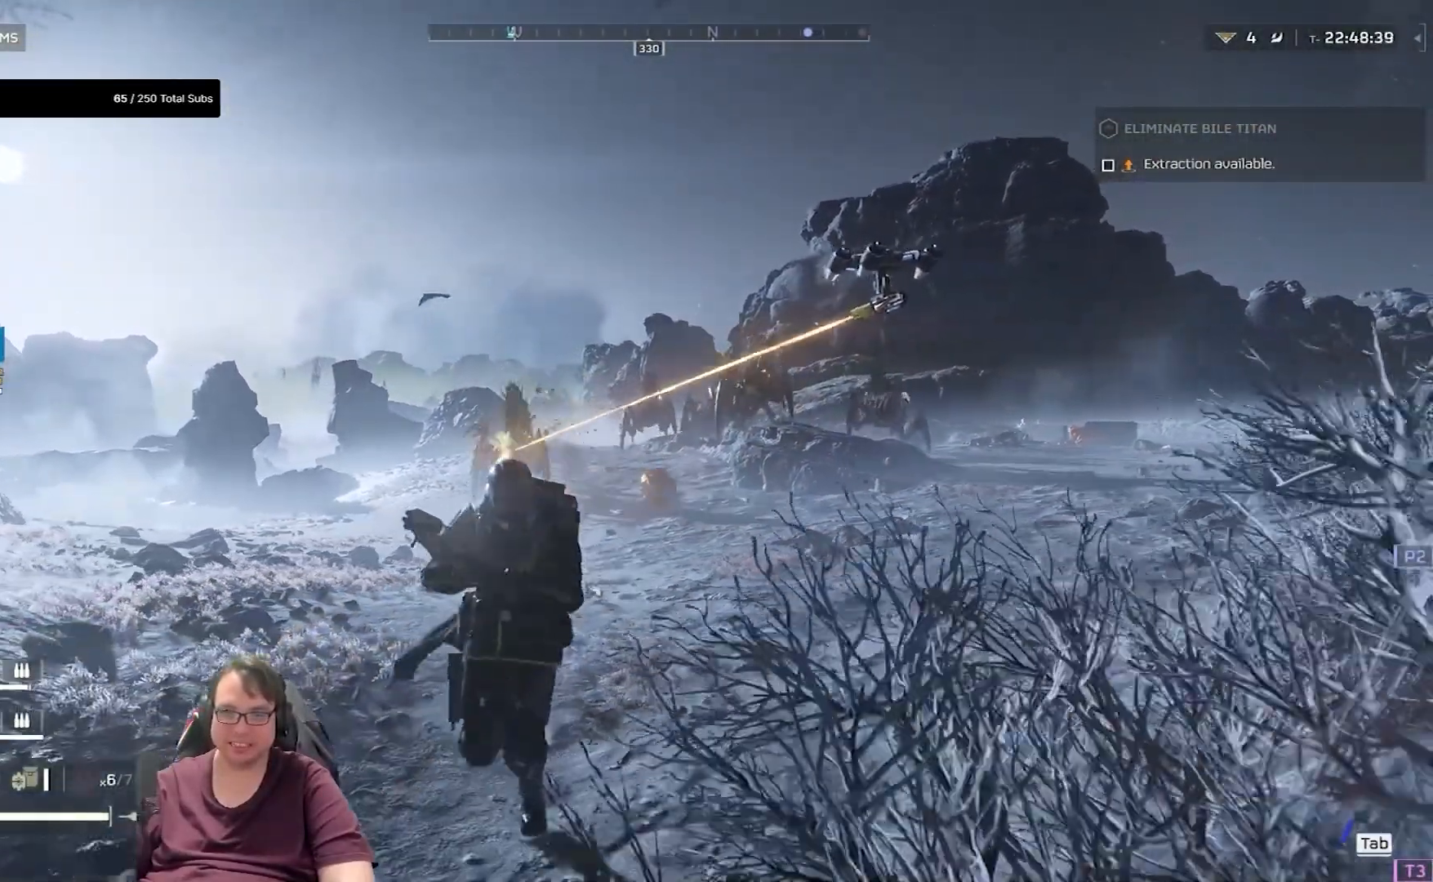
{"keys": ["s"], "mouse": [], "events": [[401, "d", "down"], [501, "d", "up"]]}
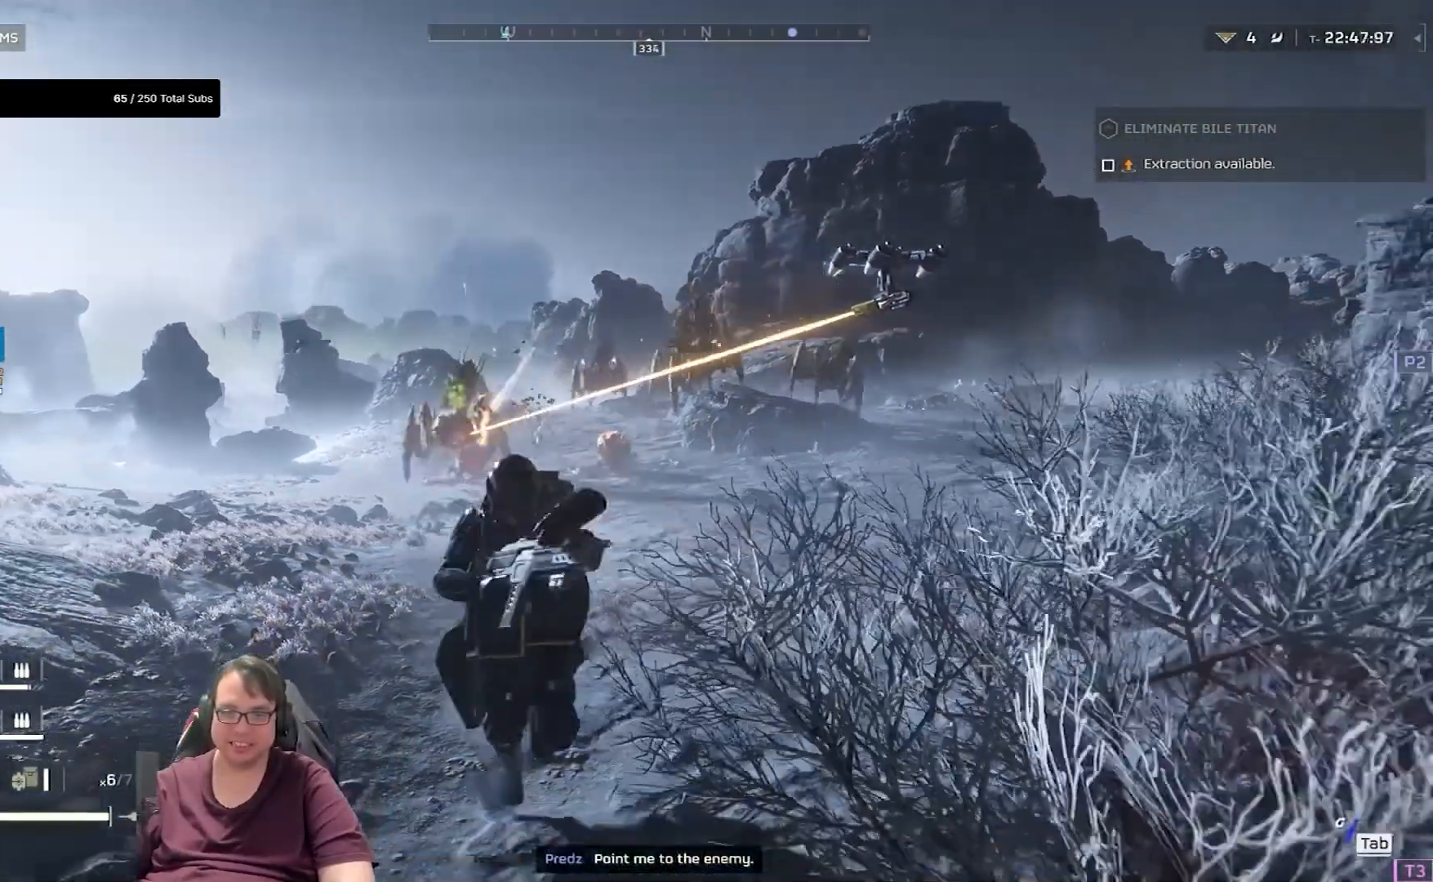
{"keys": [], "mouse": ["left", "right"], "events": [[100, "mouse_right", "down"], [100, "s", "up"], [400, "mouse_left", "down"]]}
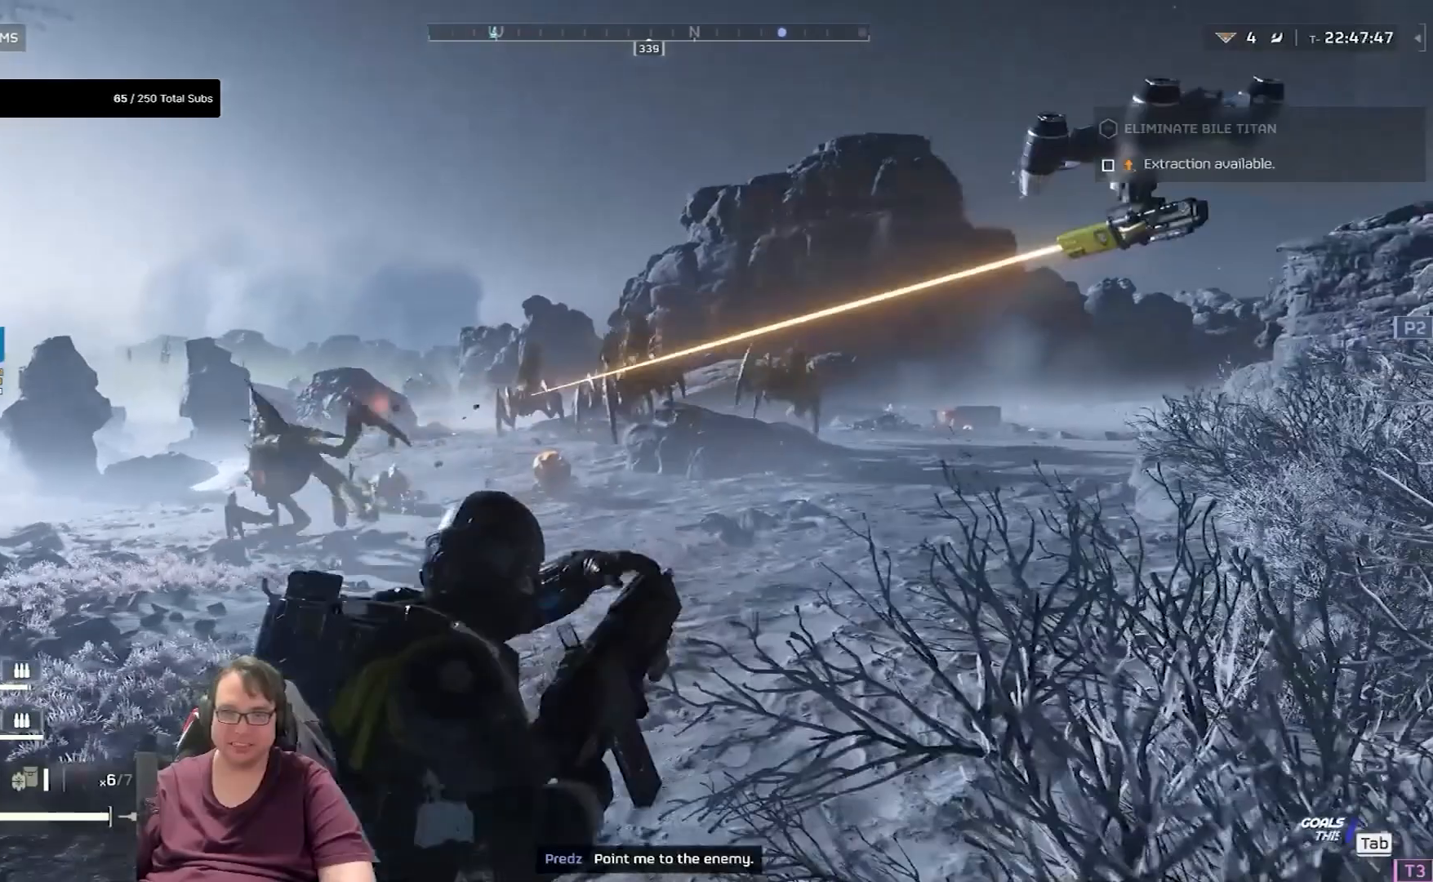
{"keys": [], "mouse": ["right"], "events": [[34, "mouse_left", "up"], [167, "mouse_left", "down"], [334, "mouse_left", "up"], [401, "mouse_left", "down"], [467, "mouse_left", "up"]]}
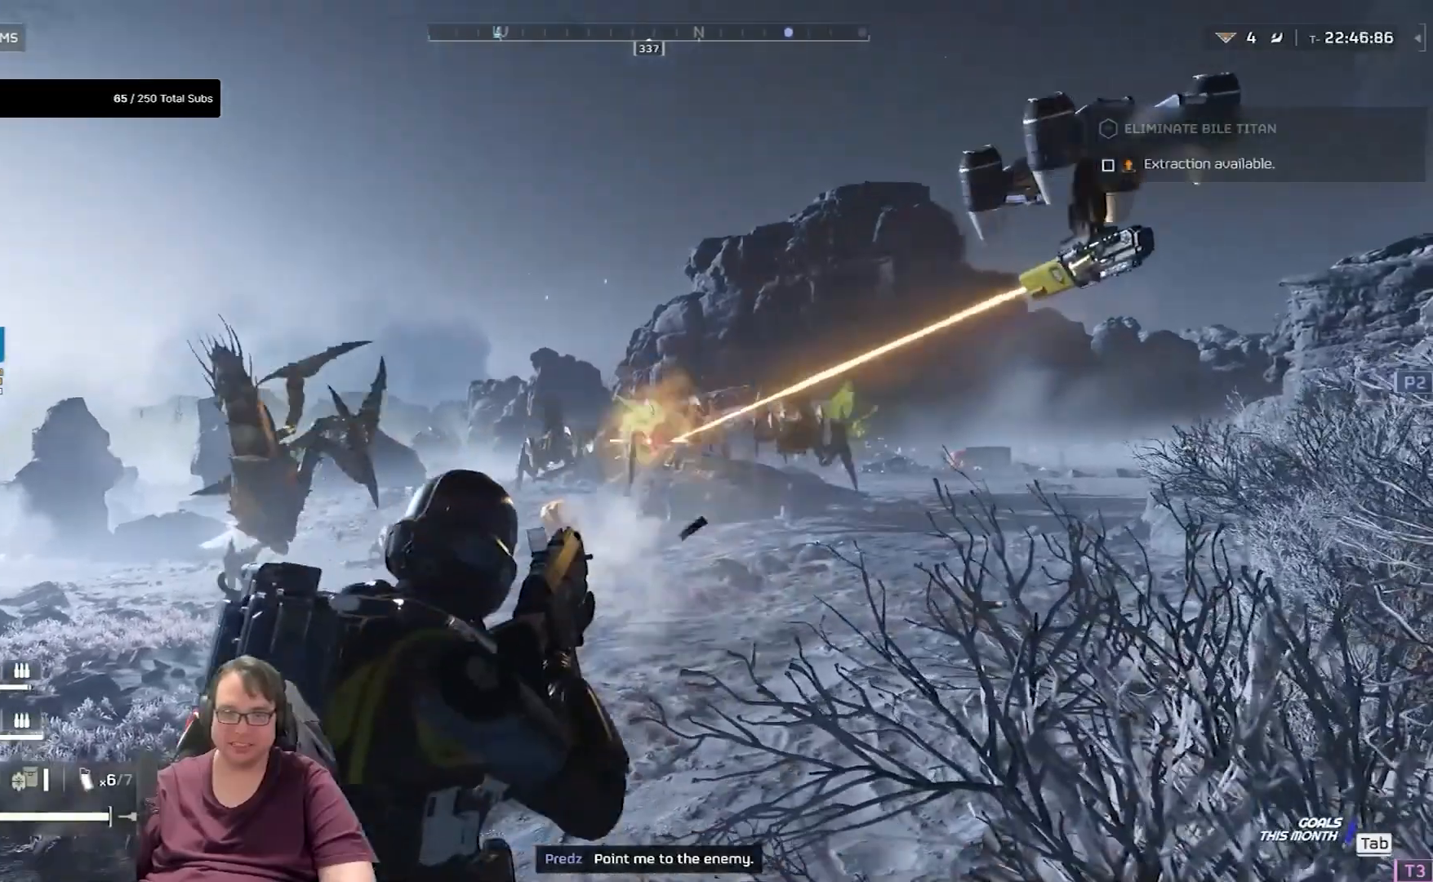
{"keys": [], "mouse": ["right"], "events": [[66, "mouse_left", "down"], [133, "mouse_left", "up"], [200, "mouse_left", "down"], [300, "mouse_left", "up"], [400, "mouse_left", "down"], [433, "mouse_left", "up"]]}
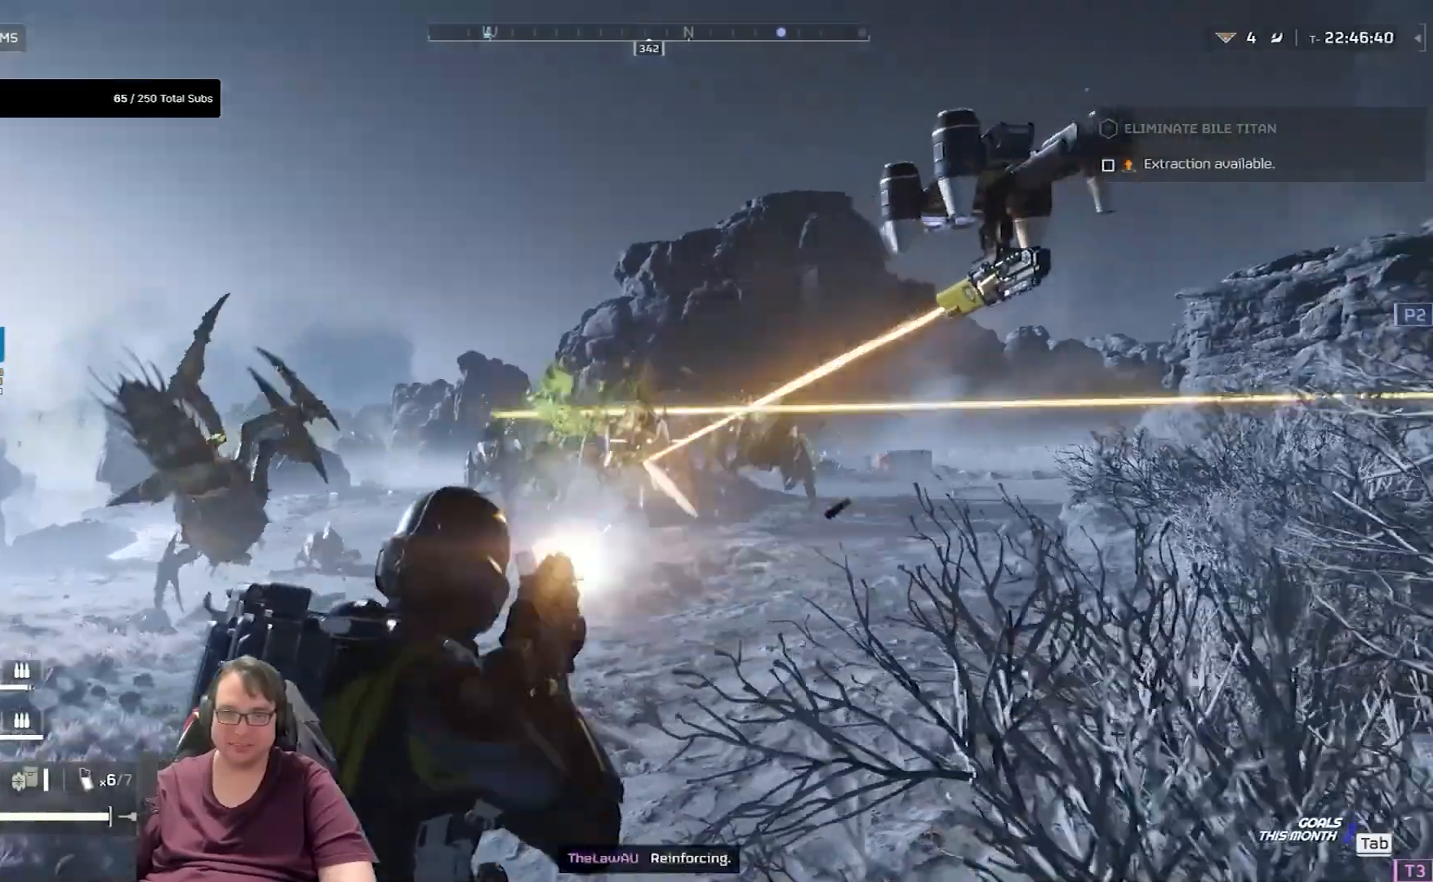
{"keys": [], "mouse": ["left", "right"], "events": [[34, "mouse_left", "down"], [100, "mouse_left", "up"], [200, "mouse_left", "down"], [267, "mouse_left", "up"], [334, "mouse_left", "down"]]}
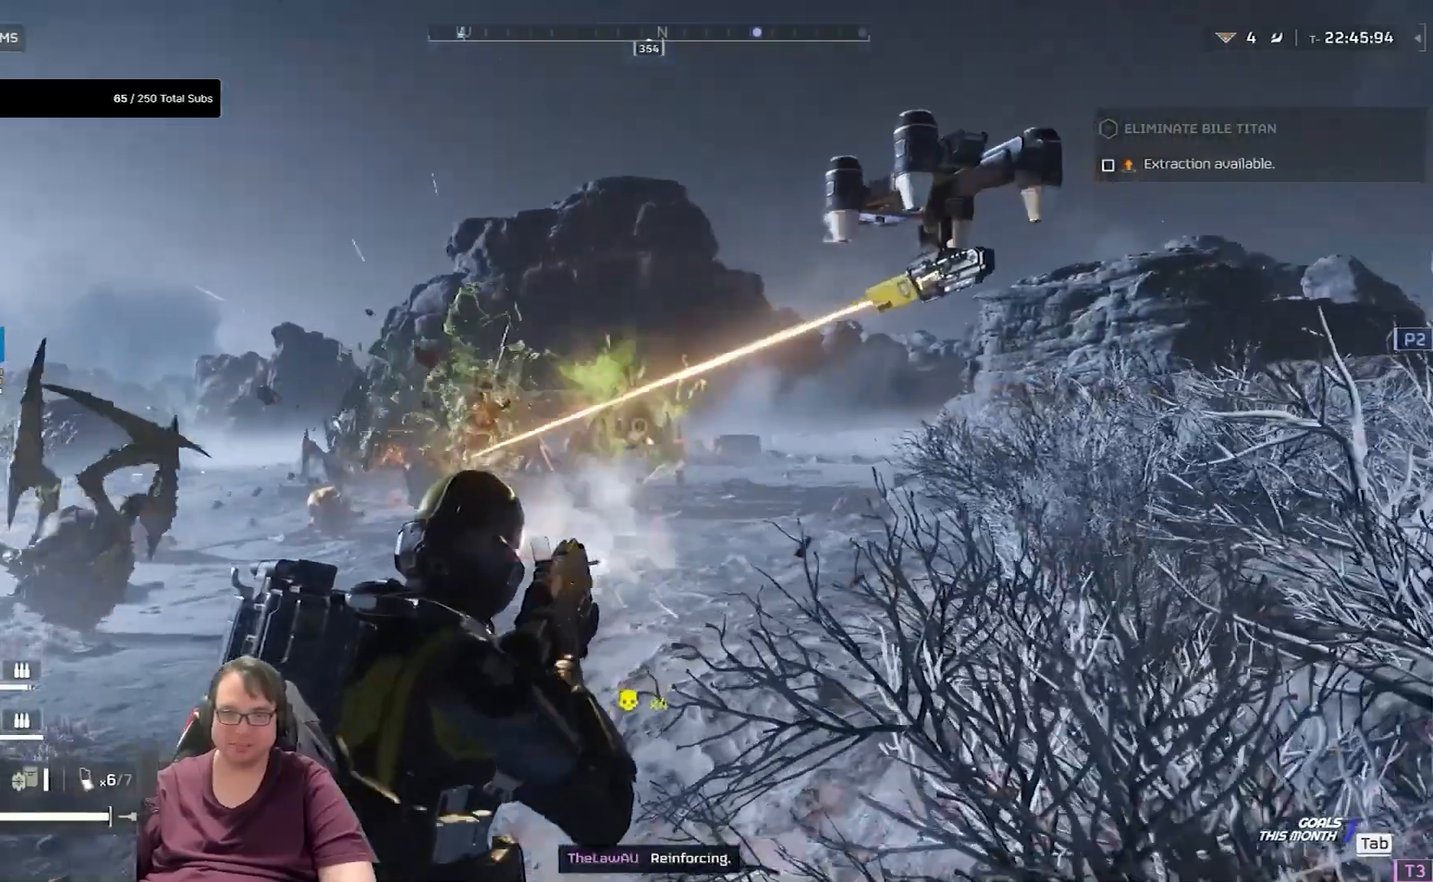
{"keys": [], "mouse": ["left", "right"], "events": [[66, "mouse_left", "up"], [167, "mouse_left", "down"], [267, "mouse_left", "up"], [300, "mouse_left", "down"], [434, "mouse_left", "up"], [467, "mouse_left", "down"]]}
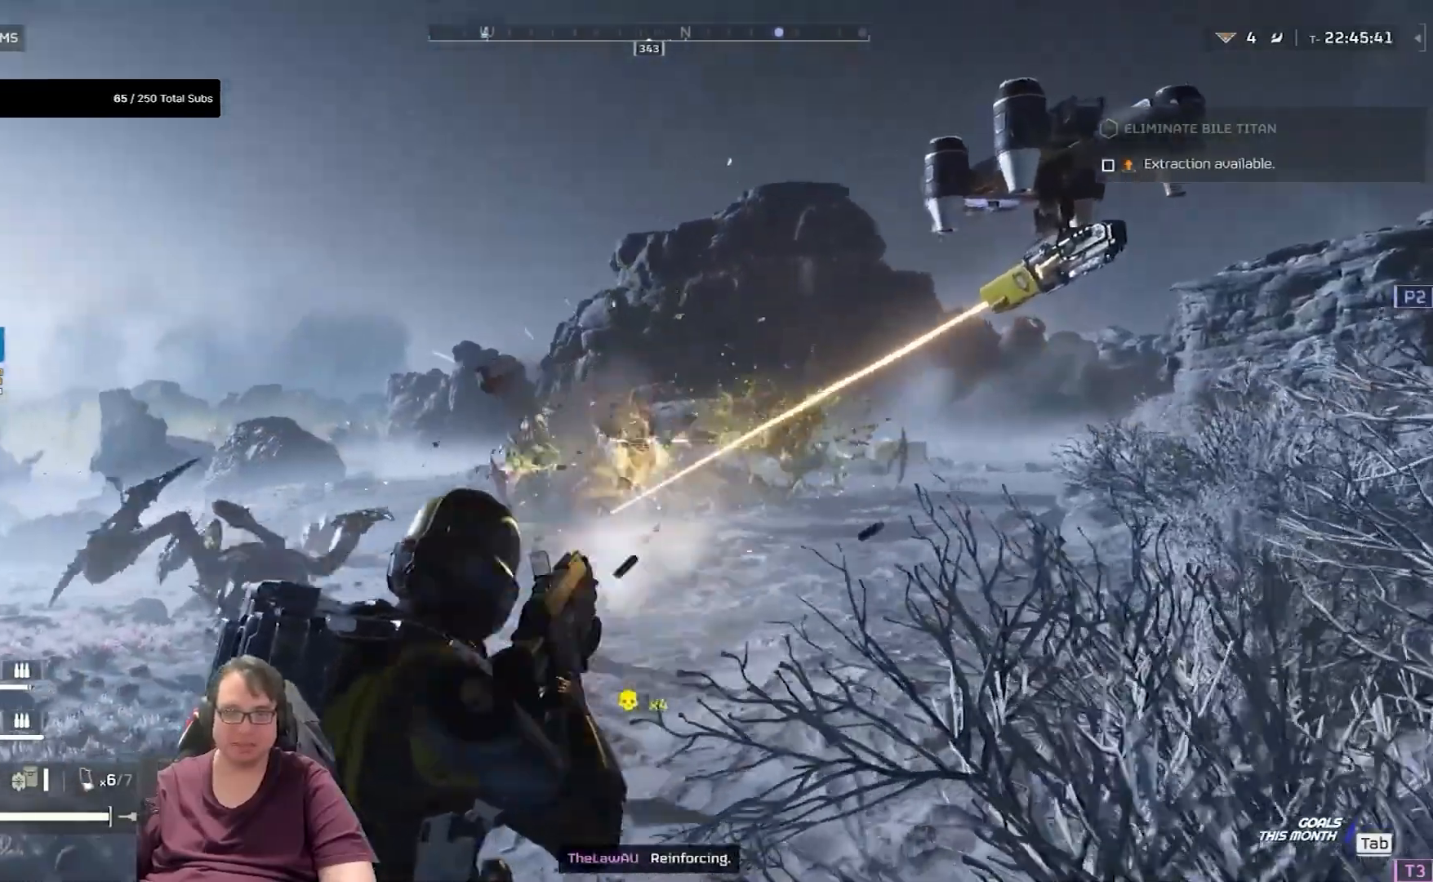
{"keys": [], "mouse": ["left", "right"], "events": [[67, "mouse_left", "up"], [200, "mouse_left", "down"], [234, "mouse_left", "up"], [334, "mouse_left", "down"], [434, "mouse_left", "up"], [501, "mouse_left", "down"]]}
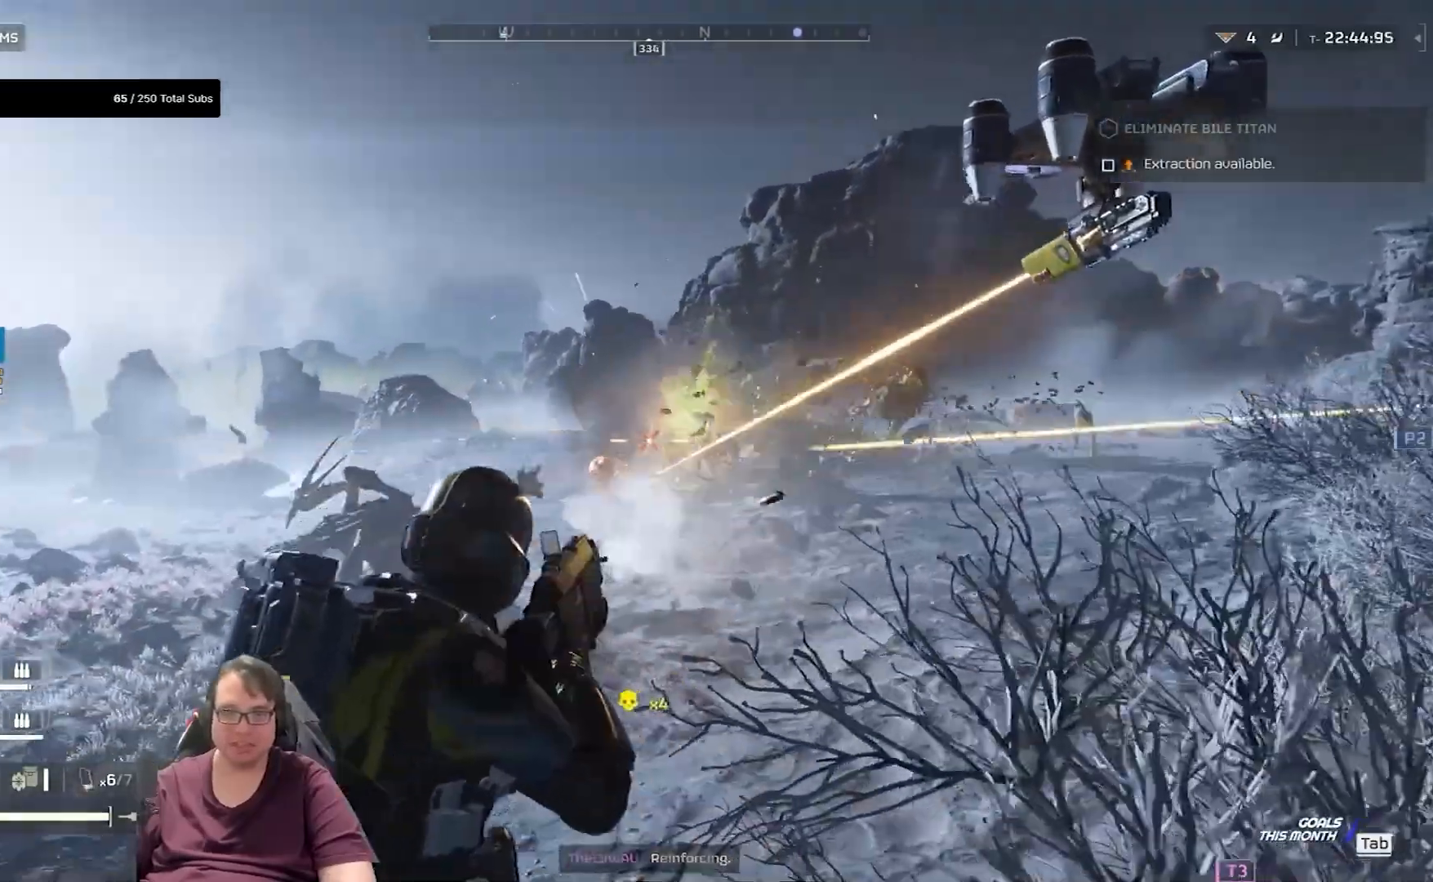
{"keys": [], "mouse": ["left", "right"], "events": [[66, "mouse_left", "up"], [167, "mouse_left", "down"], [300, "mouse_left", "up"], [367, "mouse_left", "down"]]}
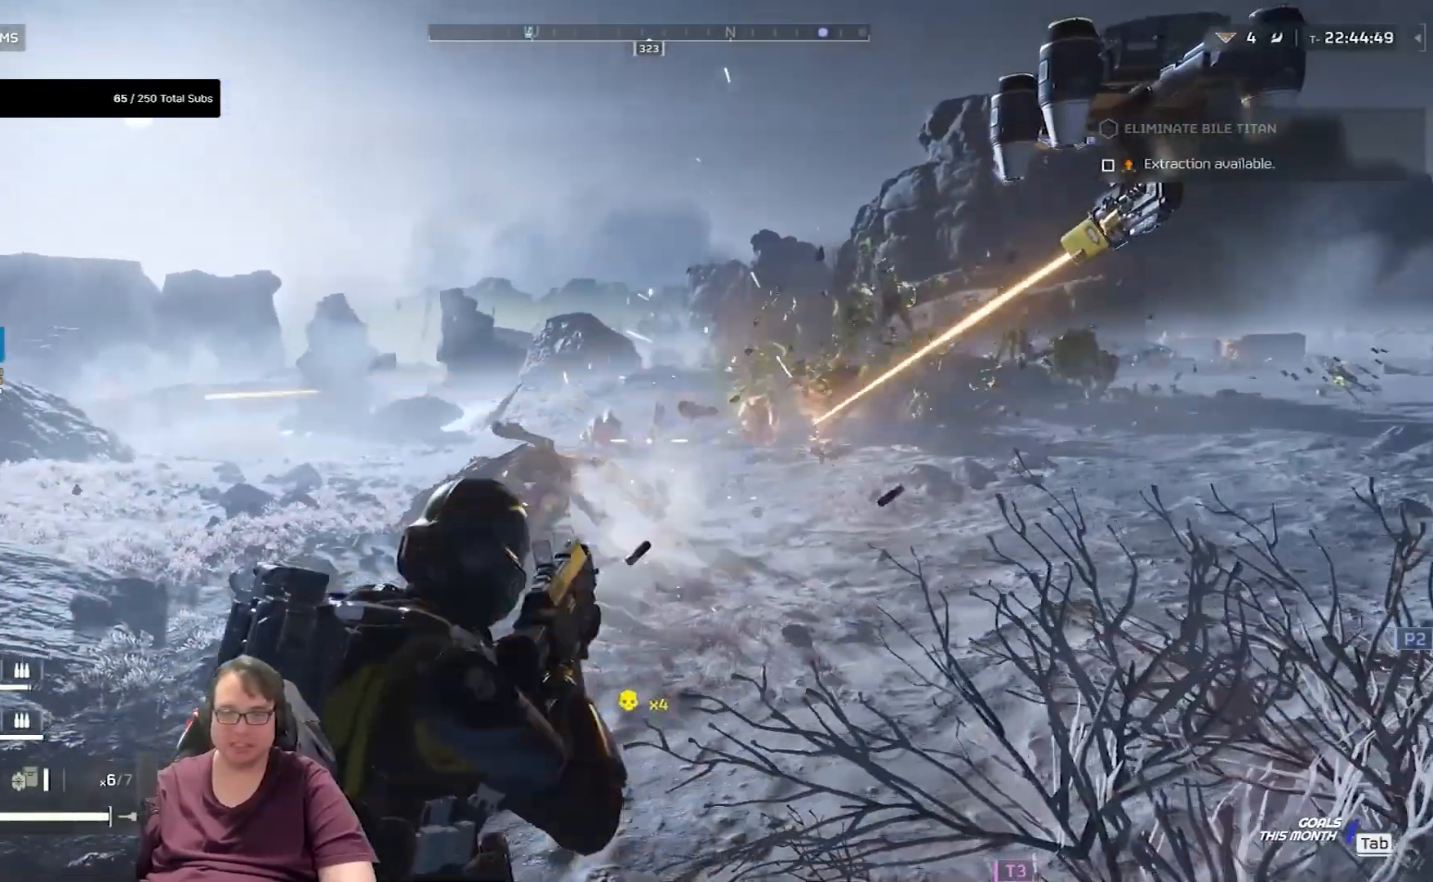
{"keys": [], "mouse": ["left", "right"], "events": [[34, "mouse_left", "up"], [100, "mouse_left", "down"], [167, "mouse_left", "up"], [267, "mouse_left", "down"], [401, "mouse_left", "up"], [467, "mouse_left", "down"]]}
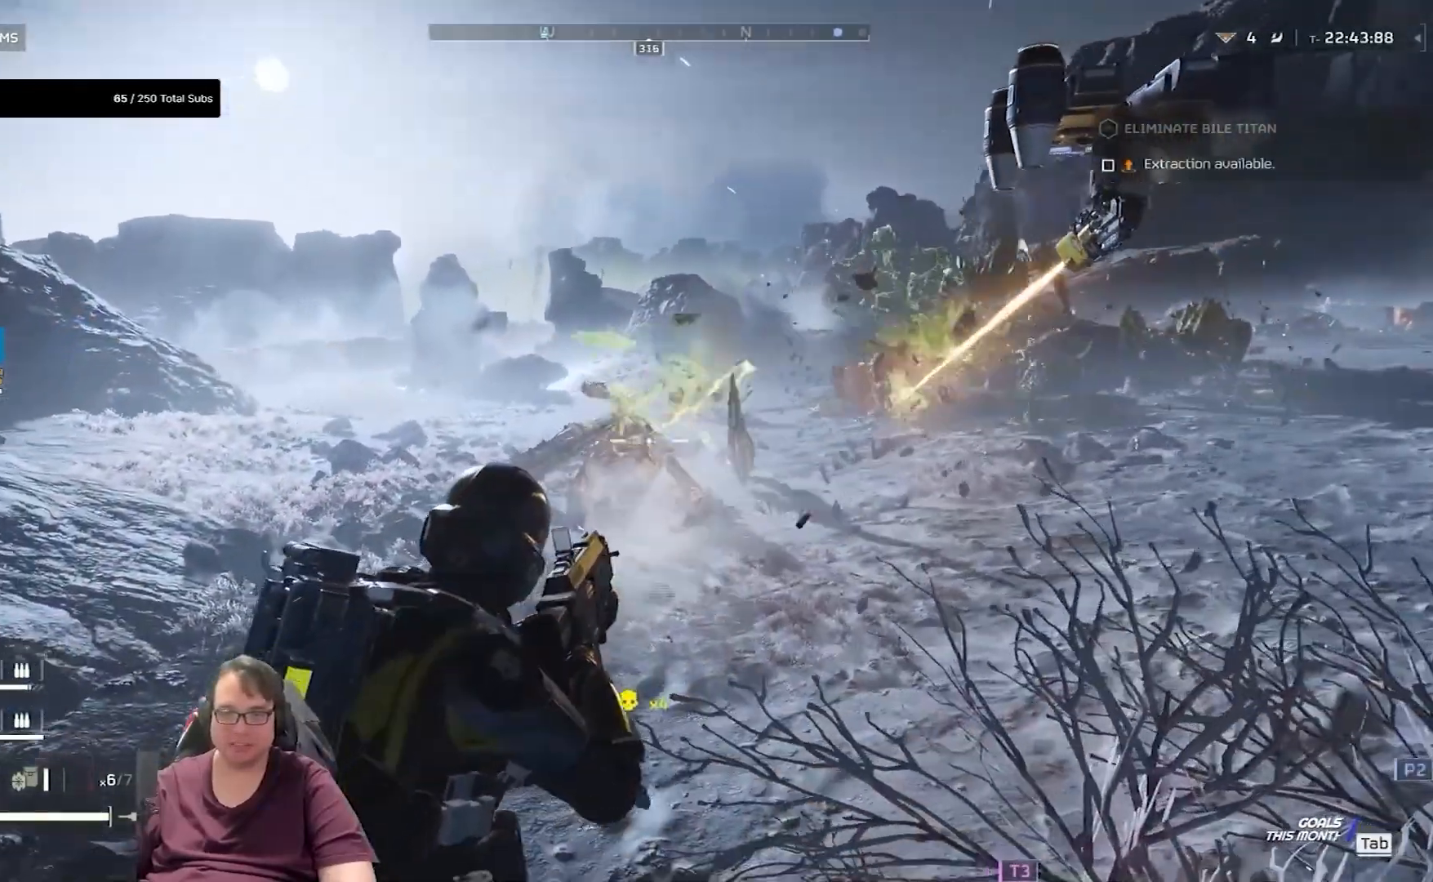
{"keys": [], "mouse": [], "events": [[33, "mouse_left", "up"], [100, "mouse_right", "up"], [233, "r", "down"], [333, "r", "up"]]}
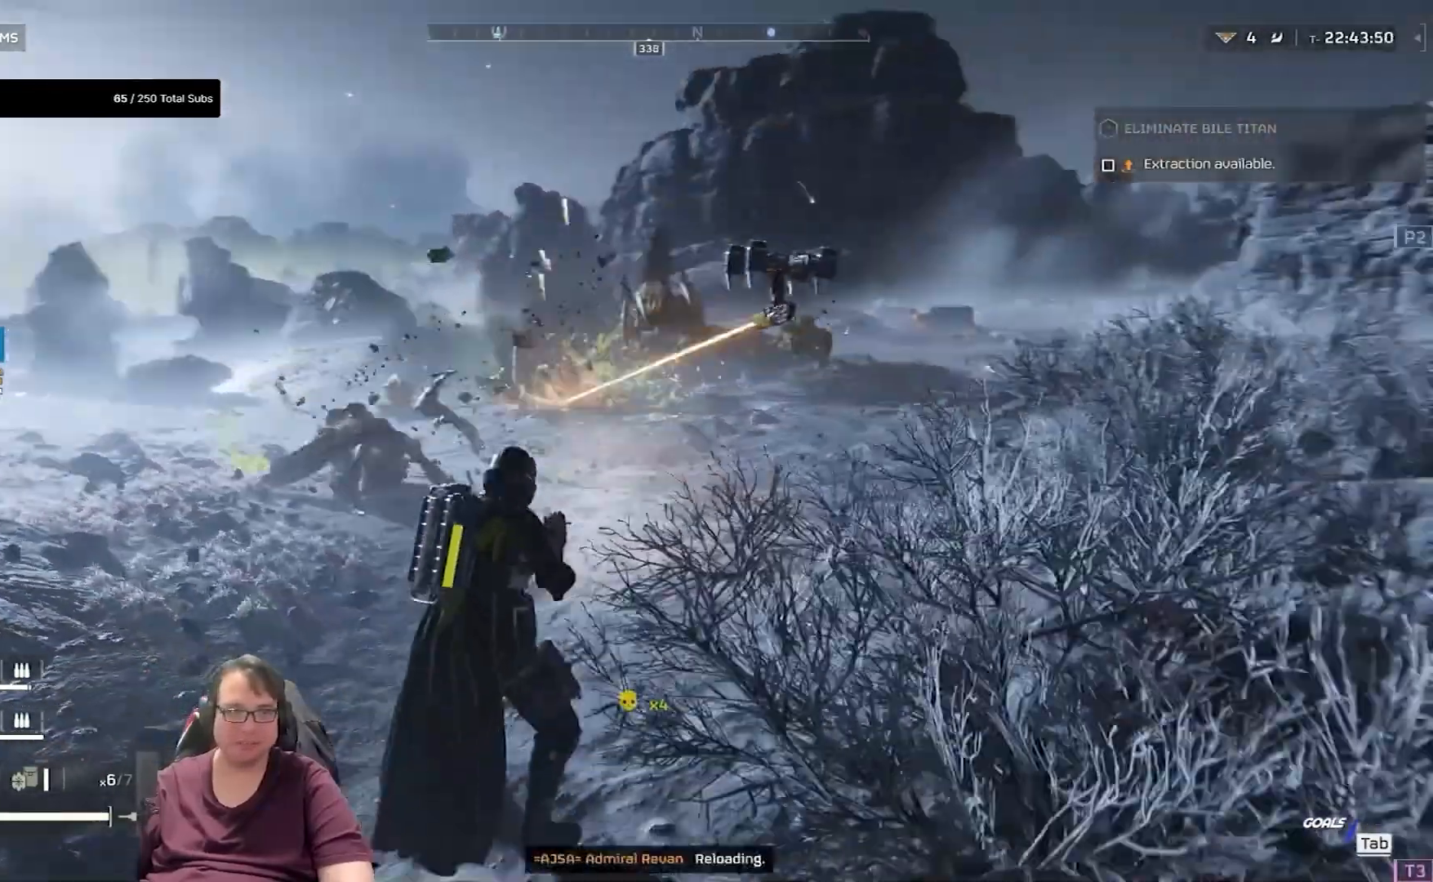
{"keys": [], "mouse": [], "events": []}
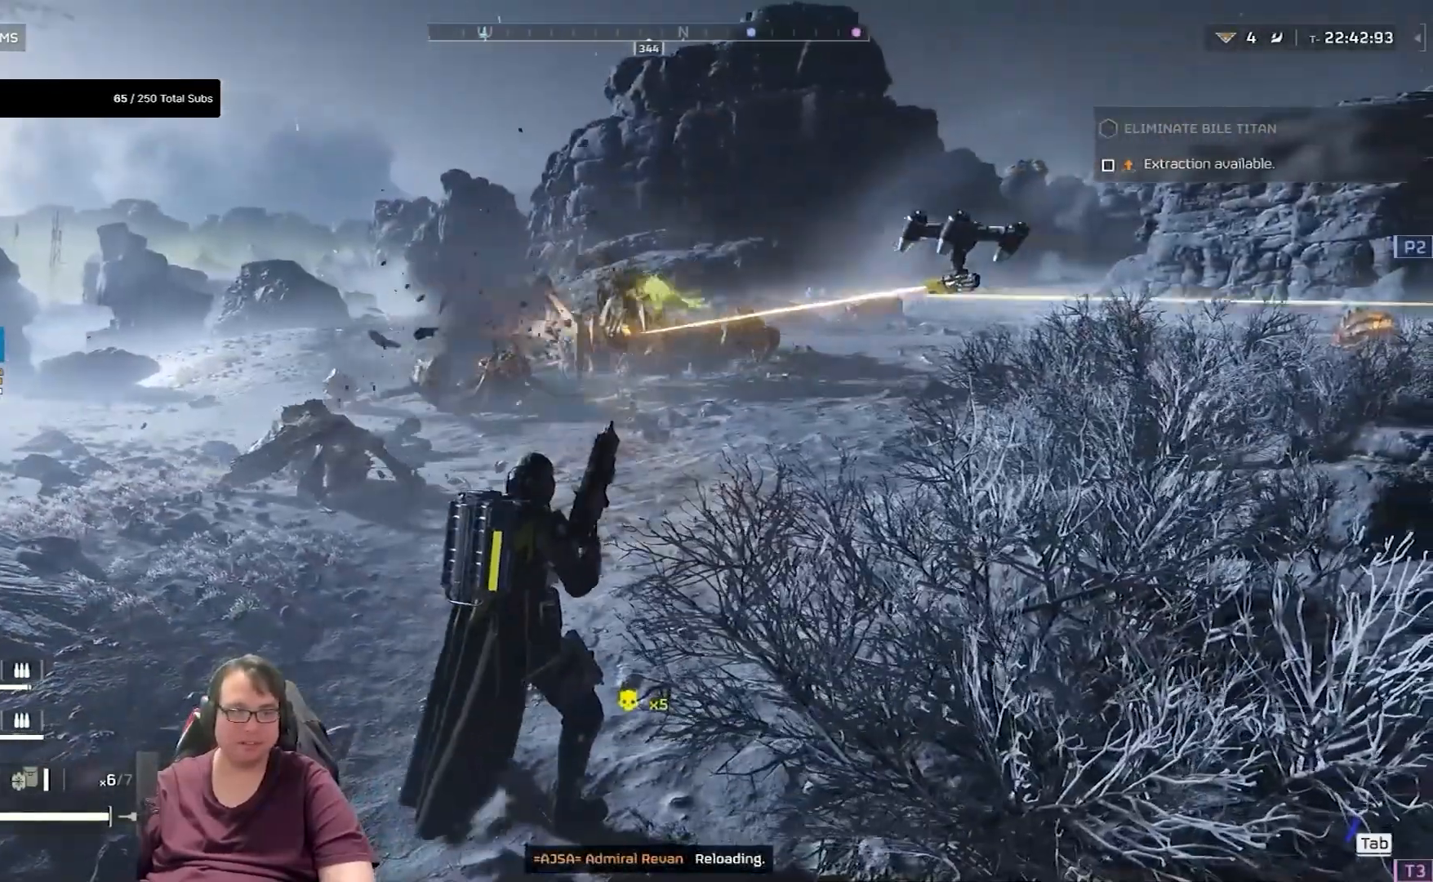
{"keys": [], "mouse": [], "events": []}
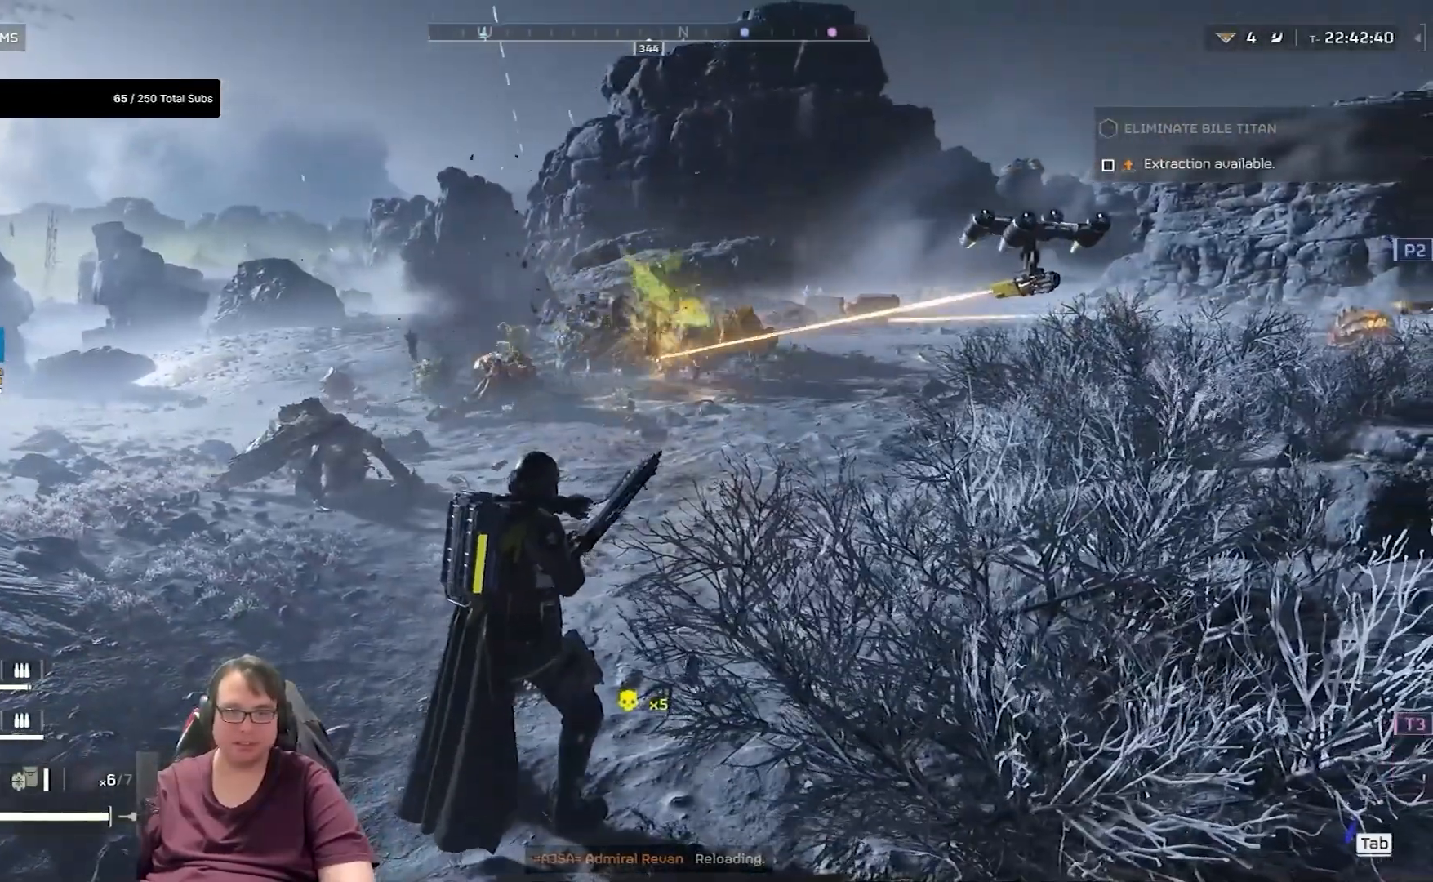
{"keys": ["s"], "mouse": [], "events": [[200, "s", "down"]]}
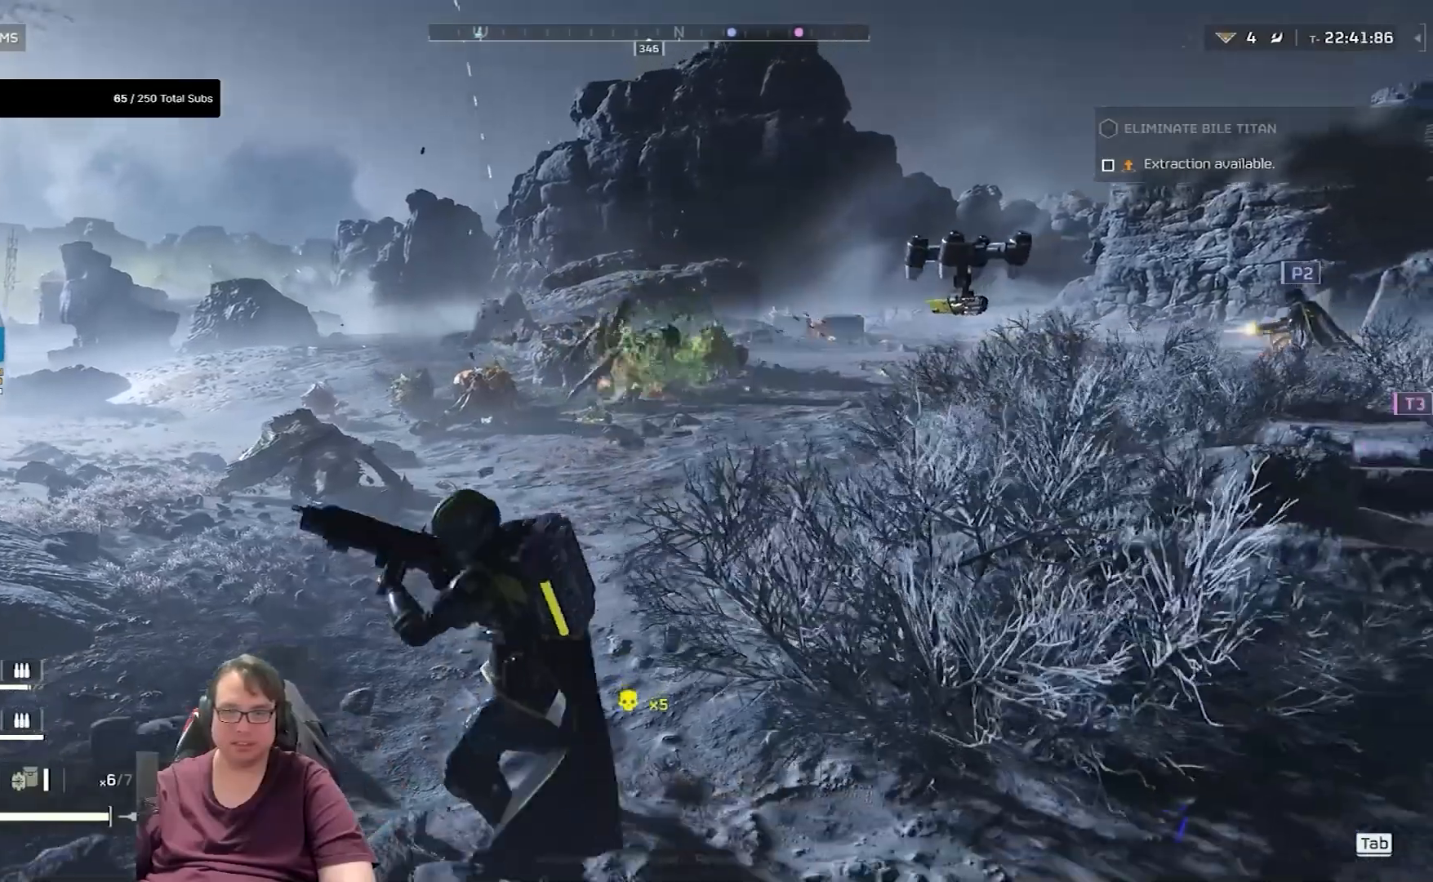
{"keys": [], "mouse": ["right"], "events": [[66, "s", "up"], [333, "mouse_right", "down"]]}
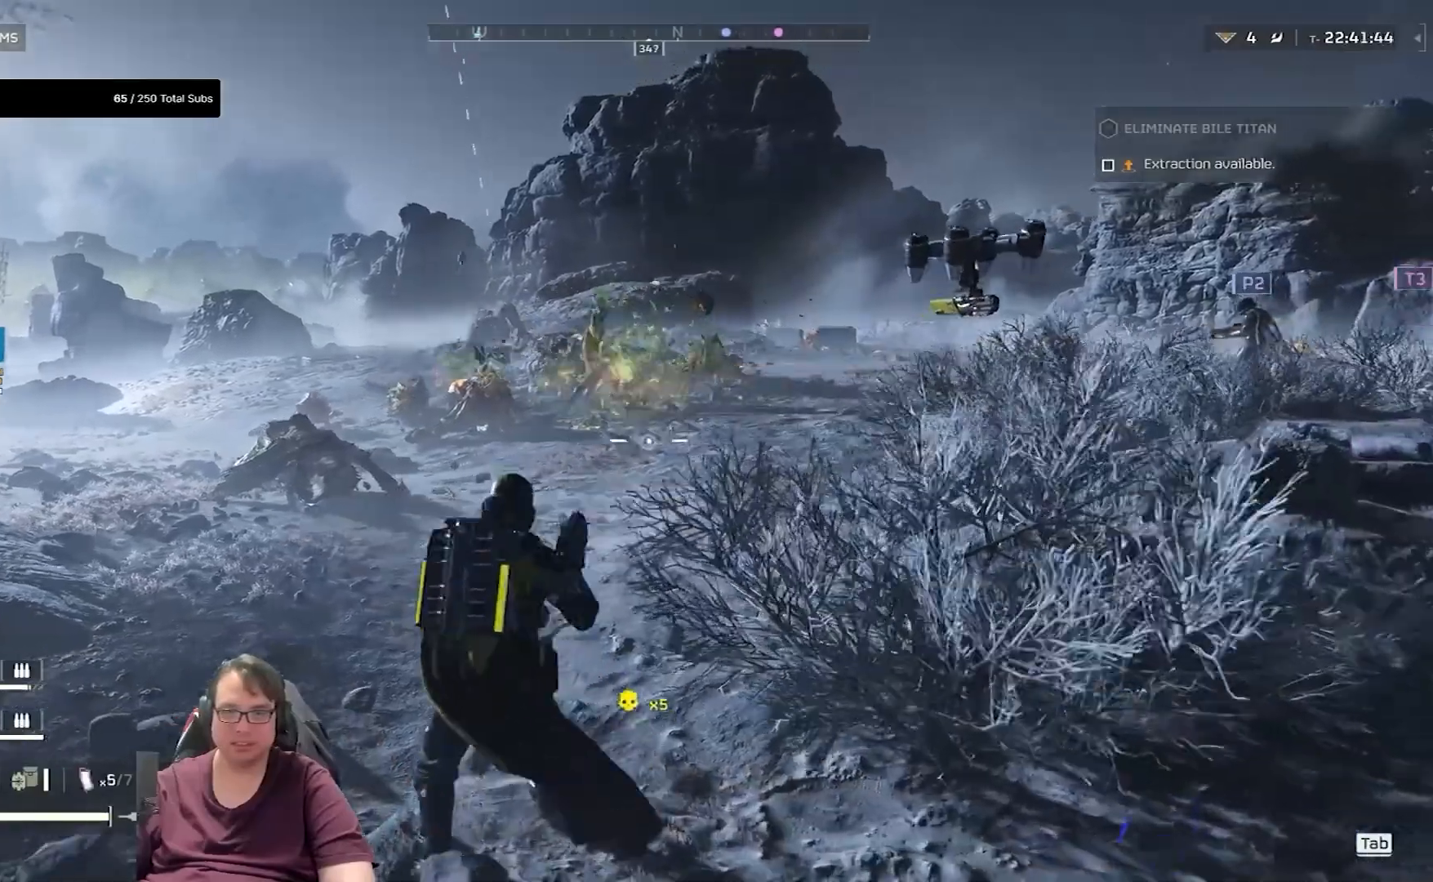
{"keys": [], "mouse": ["right"], "events": []}
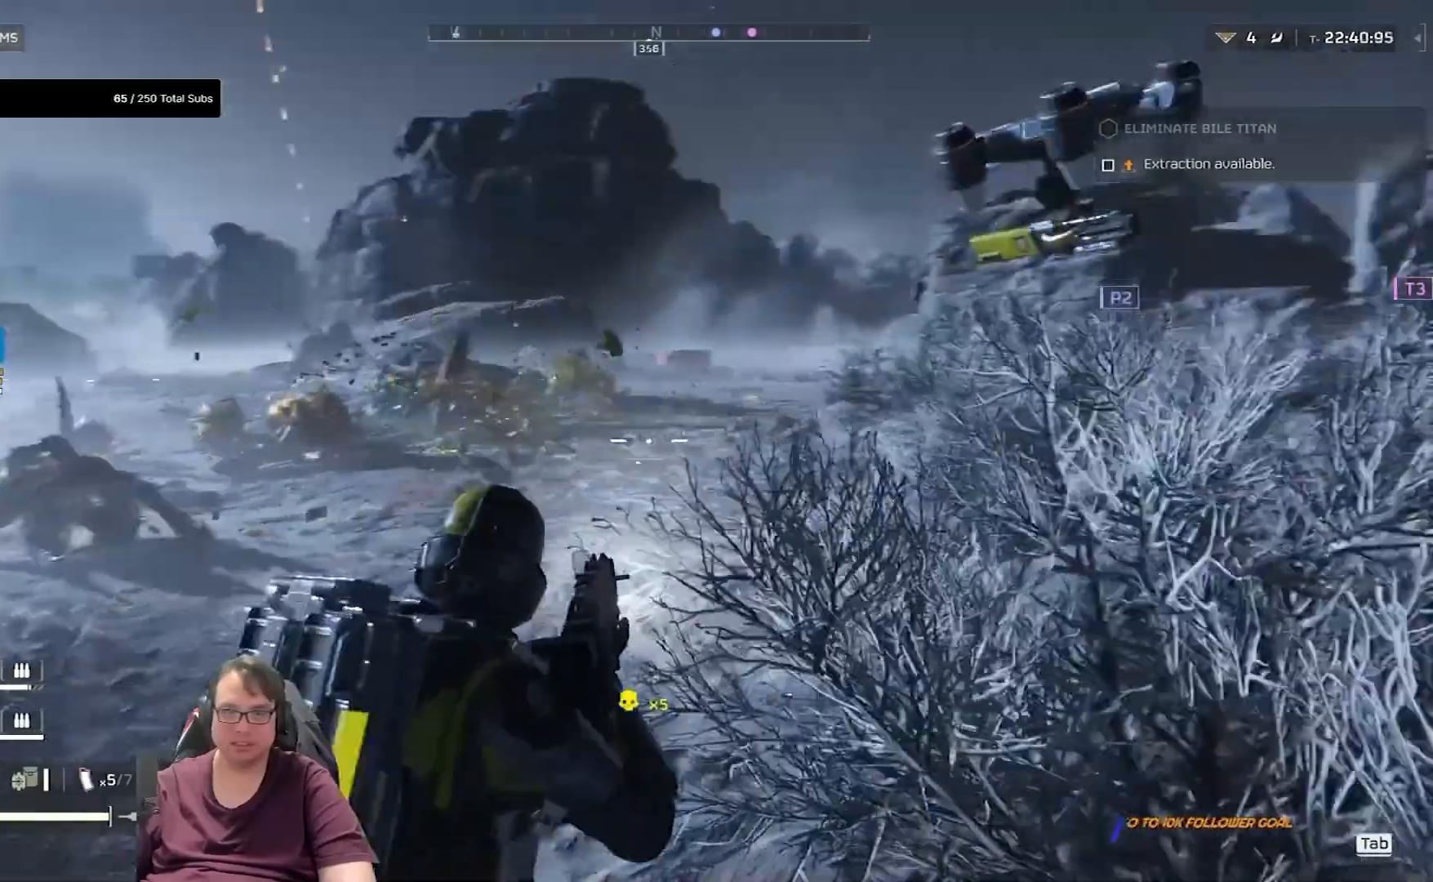
{"keys": [], "mouse": ["right"], "events": []}
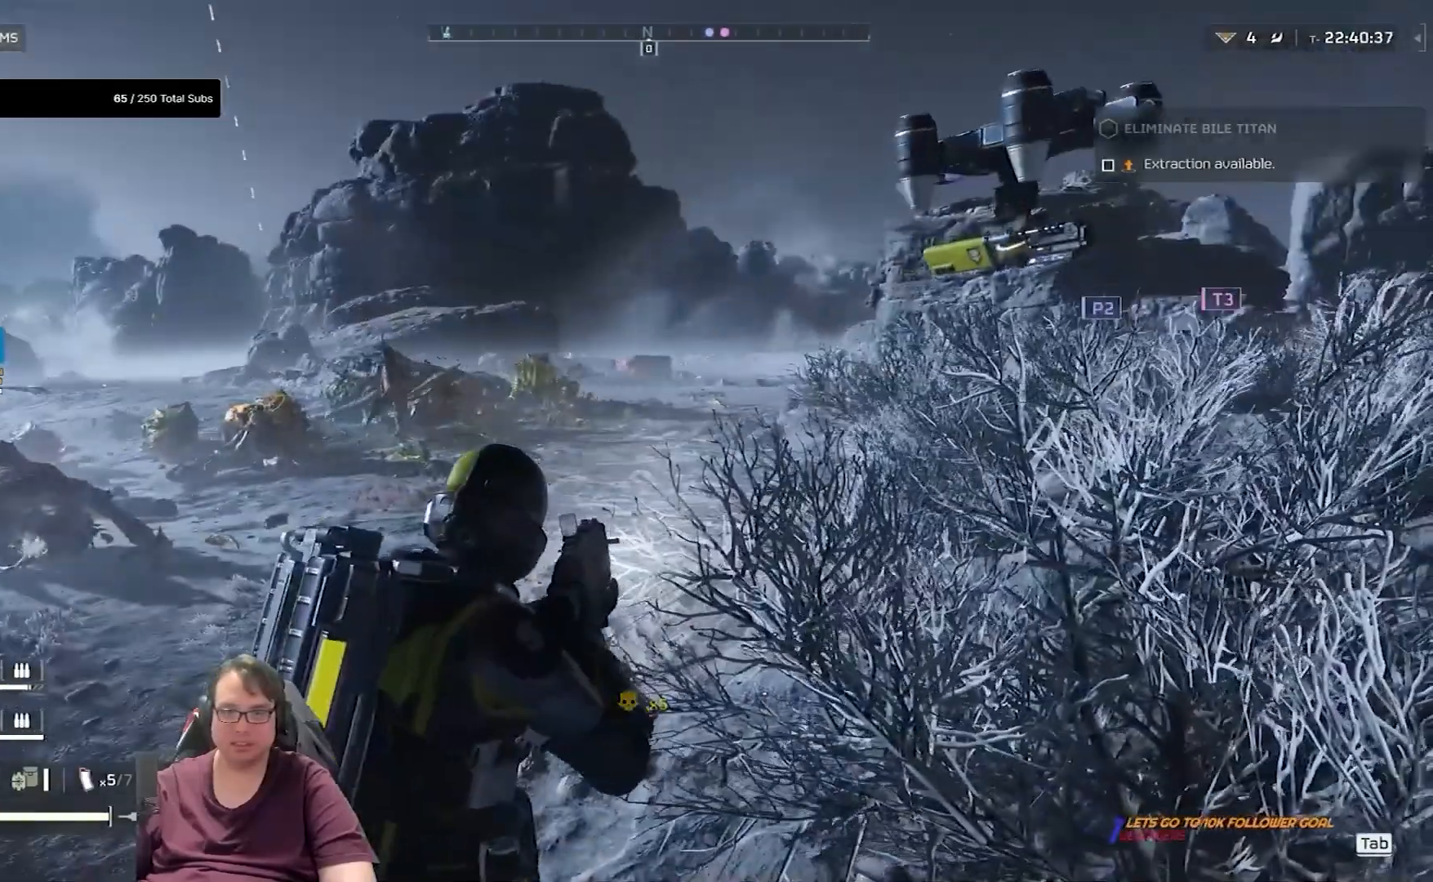
{"keys": [], "mouse": [], "events": [[67, "mouse_right", "up"]]}
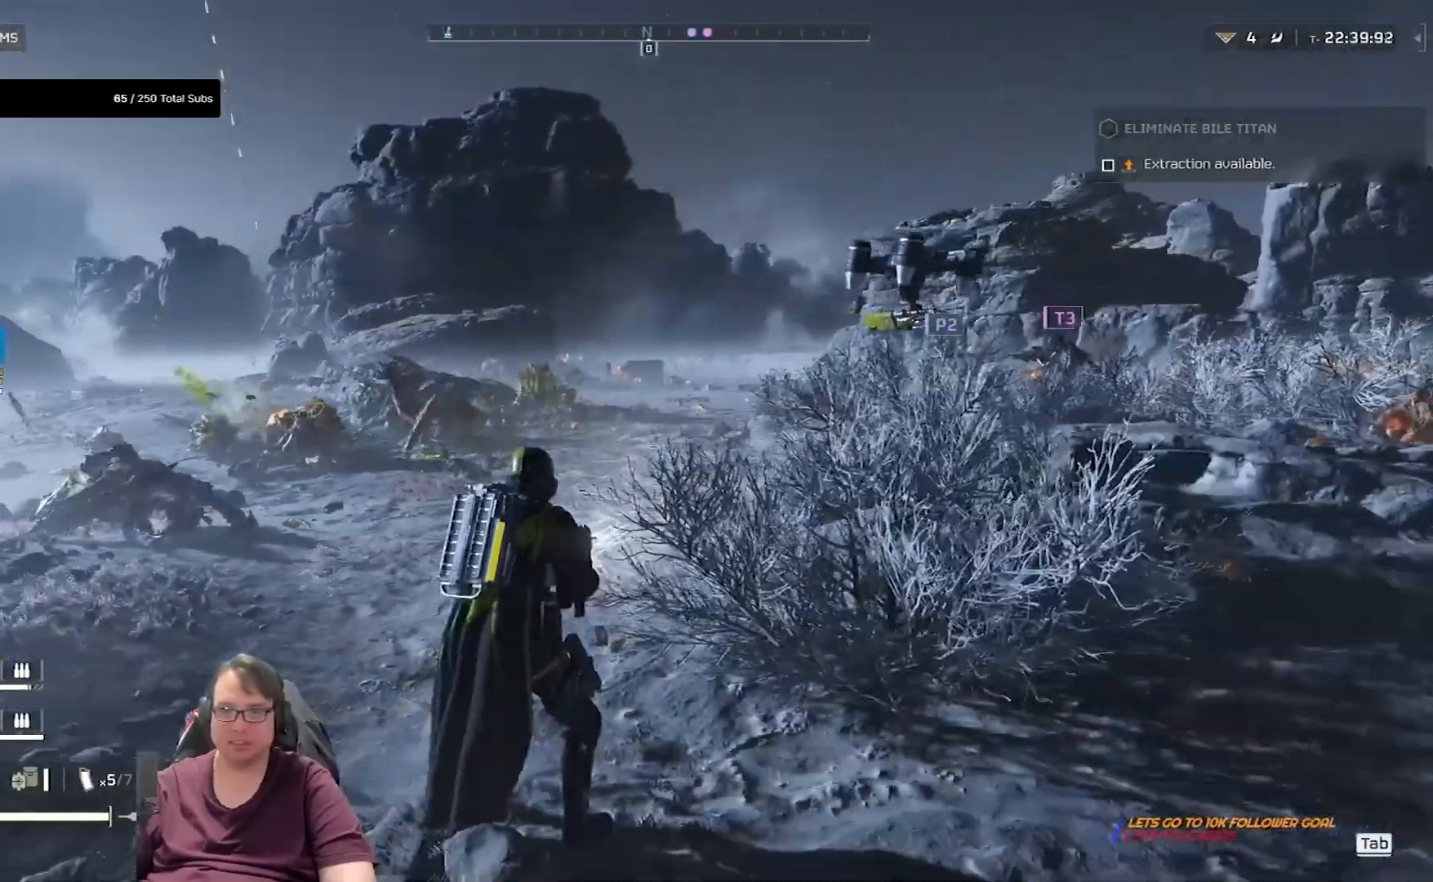
{"keys": ["d", "w"], "mouse": [], "events": [[133, "d", "down"], [300, "w", "down"]]}
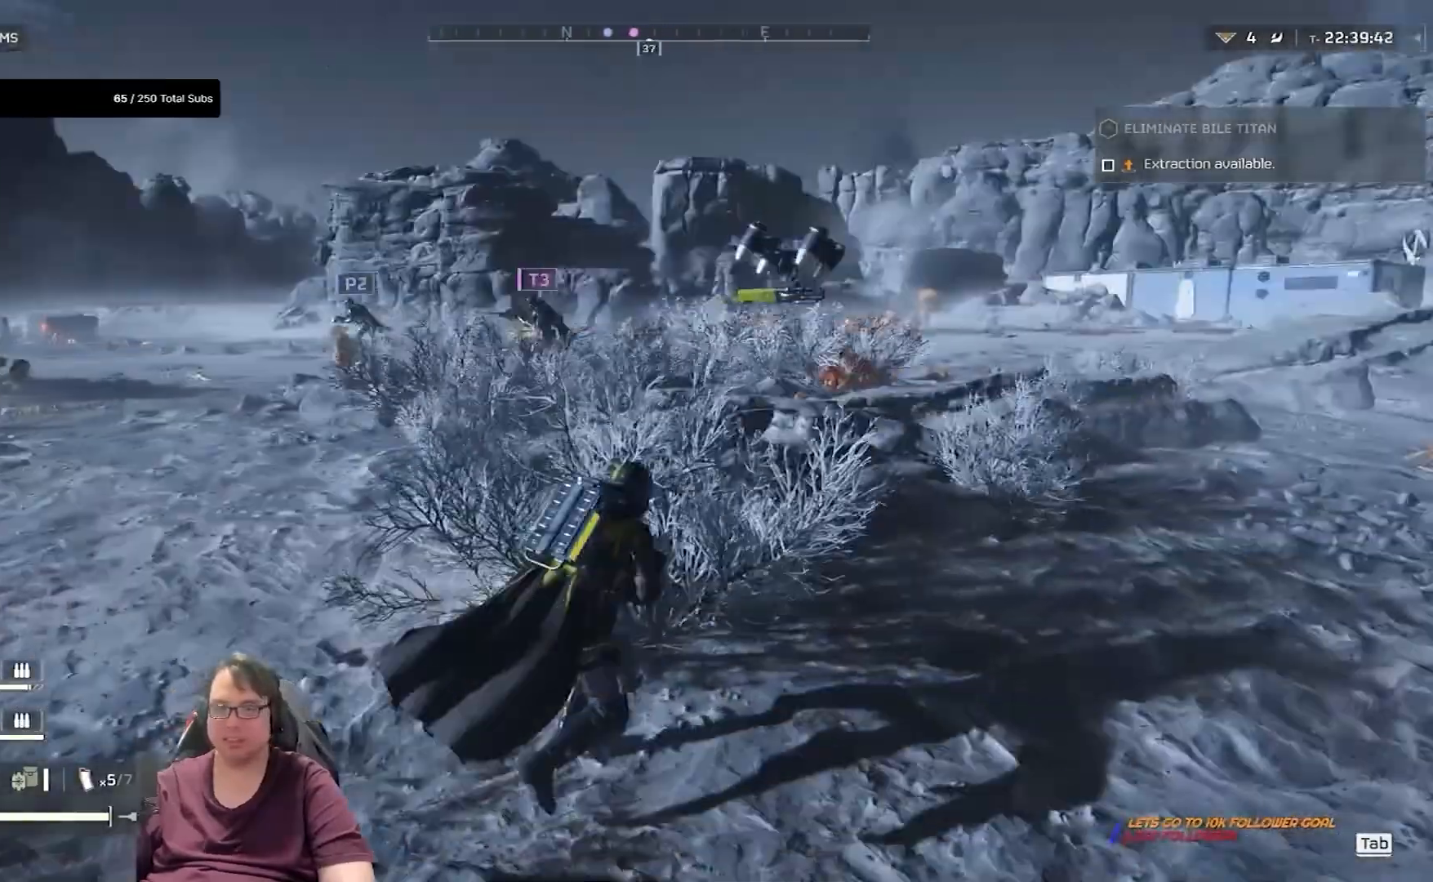
{"keys": ["d", "shift", "w"], "mouse": []}